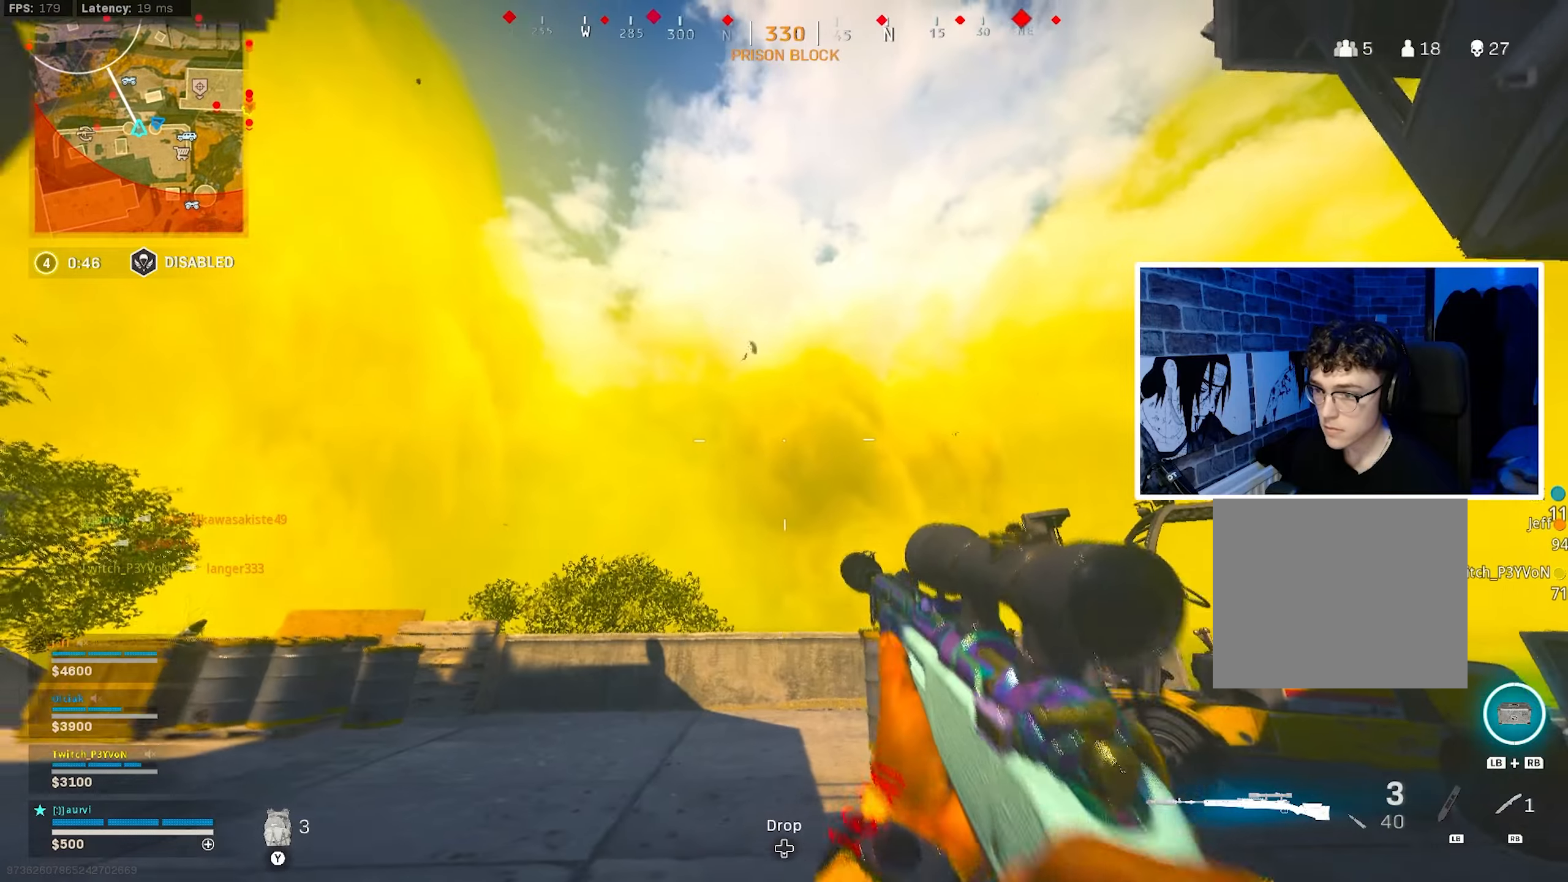
Gameplay with a controller (PlayStation layout); each line is a JSON object with the inputs held at the frame after it. "events" lists button and stick changes between this image and that frame as [ms after this image, input, new state], when the widget could be followed in between.
{"buttons": [], "left_stick": "down", "right_stick": "center", "events": [[16, "right_stick", "center"], [116, "left_stick", "up-left"], [200, "SQUARE", "down"], [283, "SQUARE", "up"], [300, "left_stick", "down"]]}
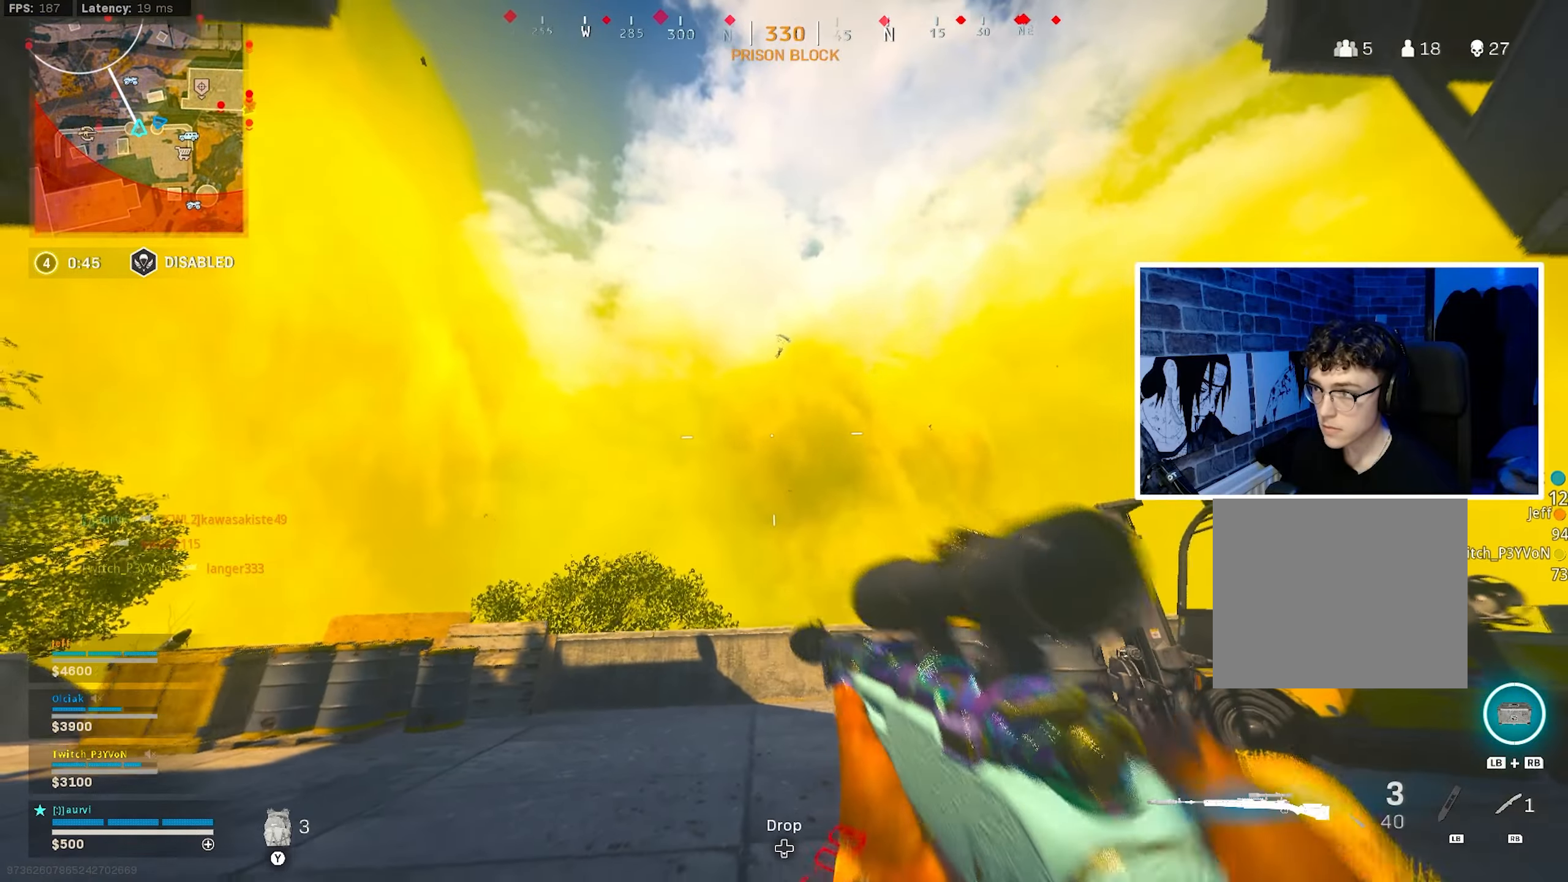
{"buttons": [], "left_stick": "down-right", "right_stick": "left", "events": [[66, "right_stick", "down"], [116, "left_stick", "down-left"], [216, "right_stick", "center"], [233, "left_stick", "up-left"], [316, "right_stick", "down"], [383, "left_stick", "up-right"], [450, "right_stick", "left"], [466, "left_stick", "down-right"]]}
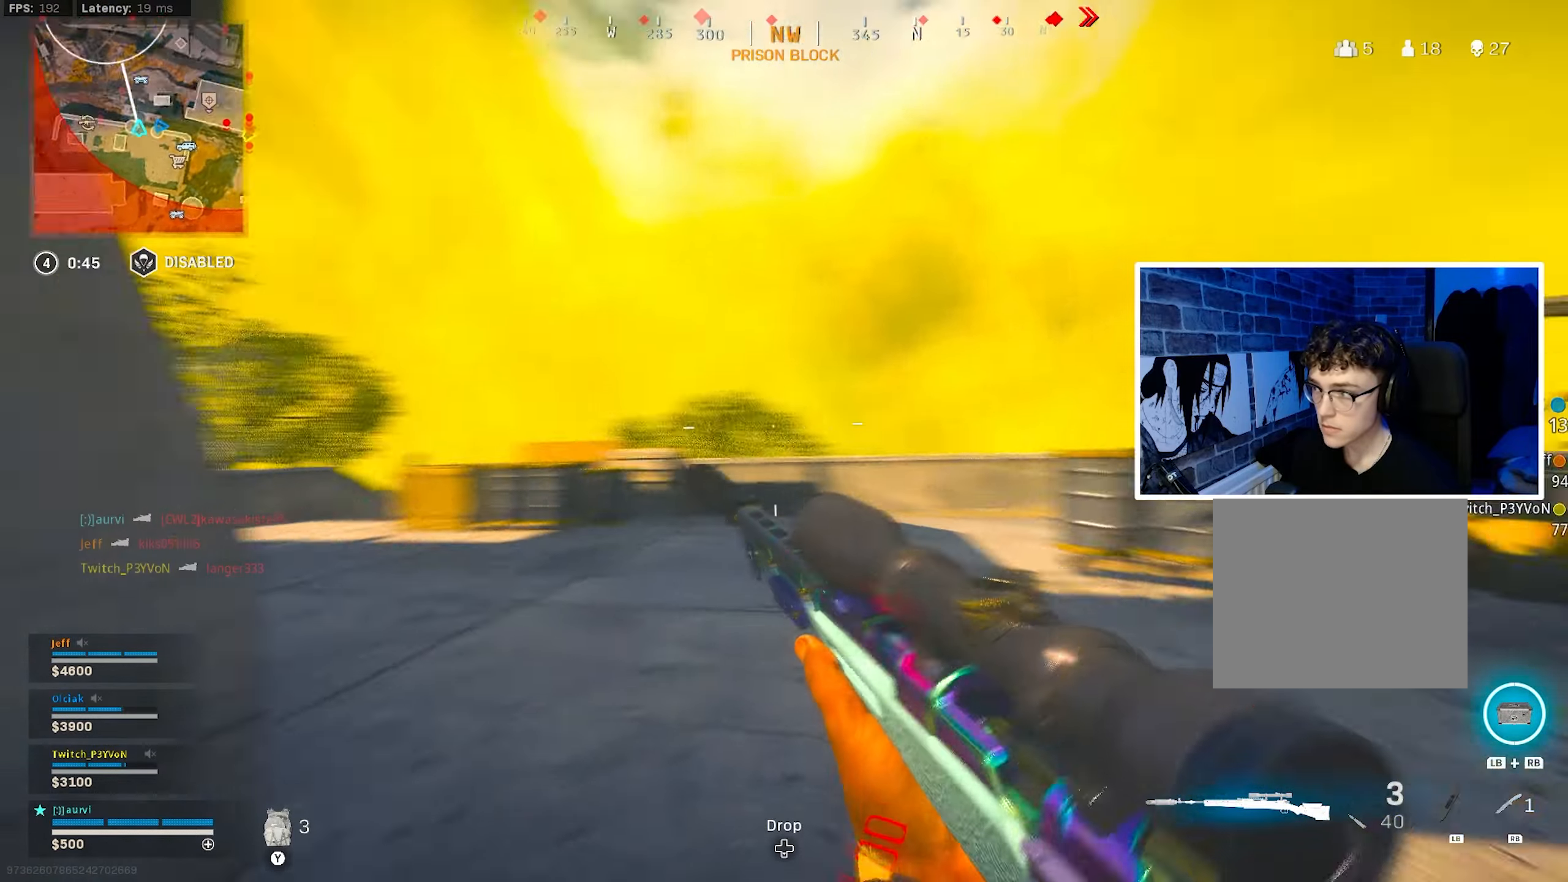
{"buttons": [], "left_stick": "up-right", "right_stick": "left", "events": [[66, "right_stick", "center"], [116, "left_stick", "down-left"], [216, "left_stick", "up-left"], [283, "right_stick", "right"], [316, "left_stick", "up"], [450, "left_stick", "up-right"], [450, "right_stick", "center"], [500, "right_stick", "left"]]}
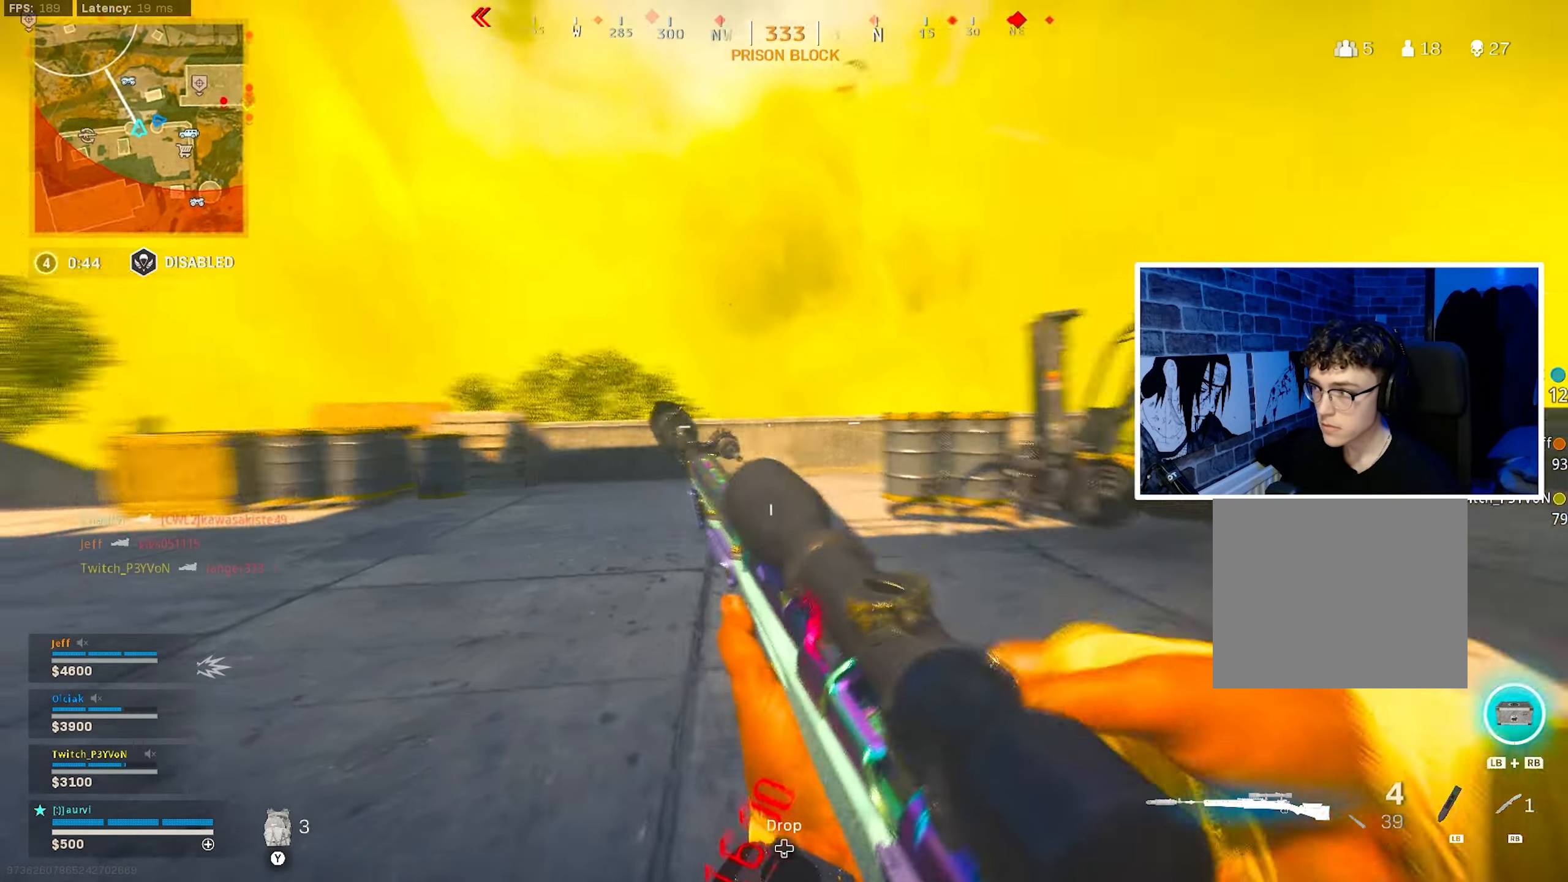
{"buttons": [], "left_stick": "up-right", "right_stick": "center", "events": [[66, "left_stick", "center"], [66, "right_stick", "center"], [266, "right_stick", "right"], [366, "left_stick", "up-right"], [433, "right_stick", "center"]]}
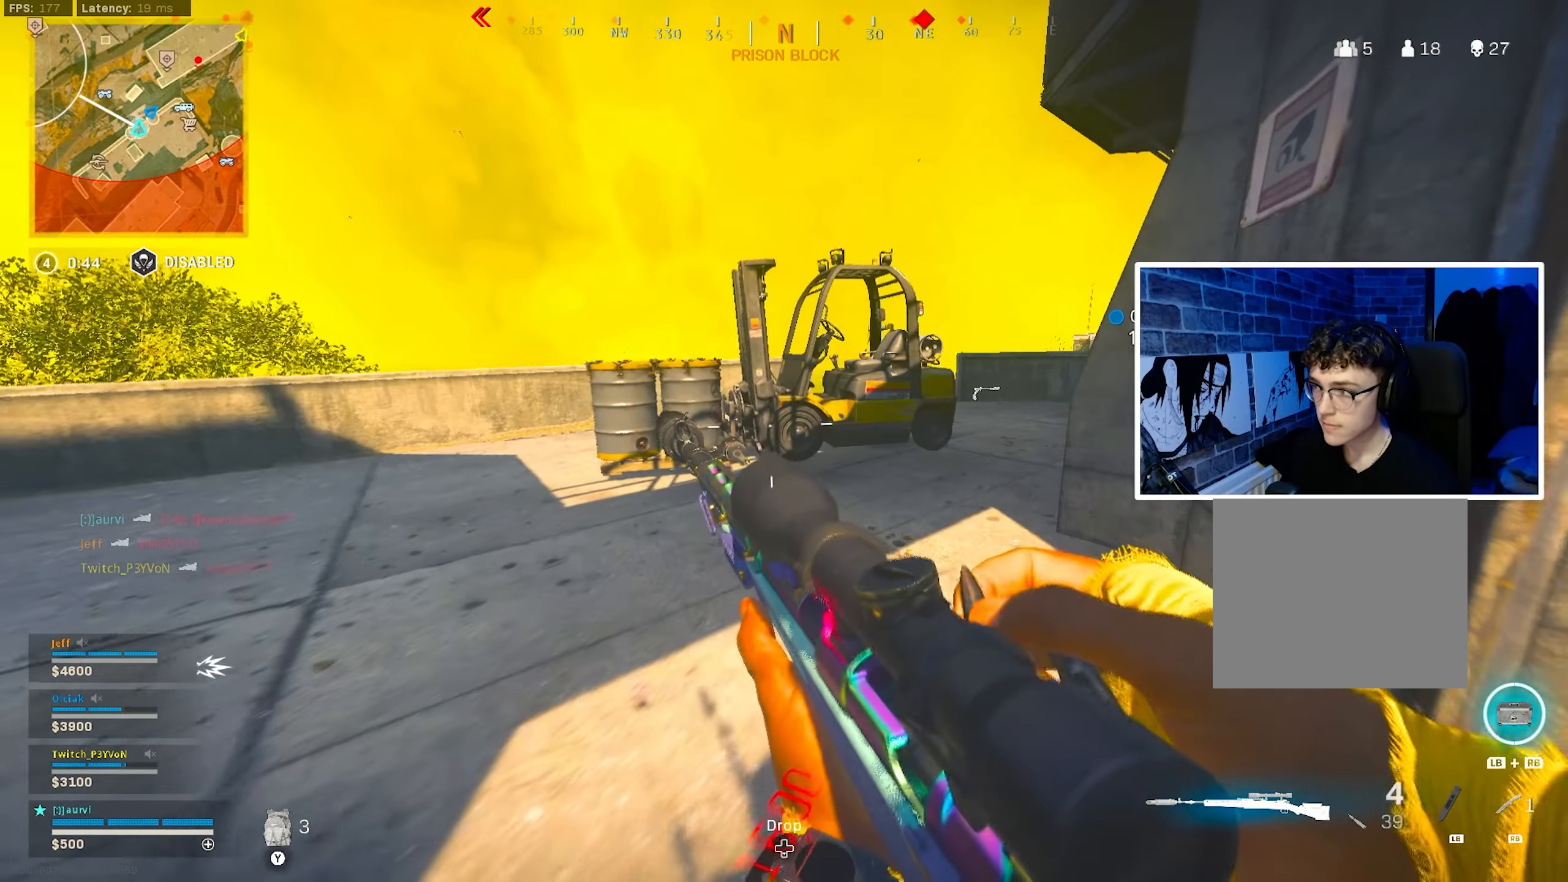
{"buttons": [], "left_stick": "down-left", "right_stick": "left", "events": [[83, "left_stick", "up"], [366, "left_stick", "down-left"], [400, "right_stick", "left"]]}
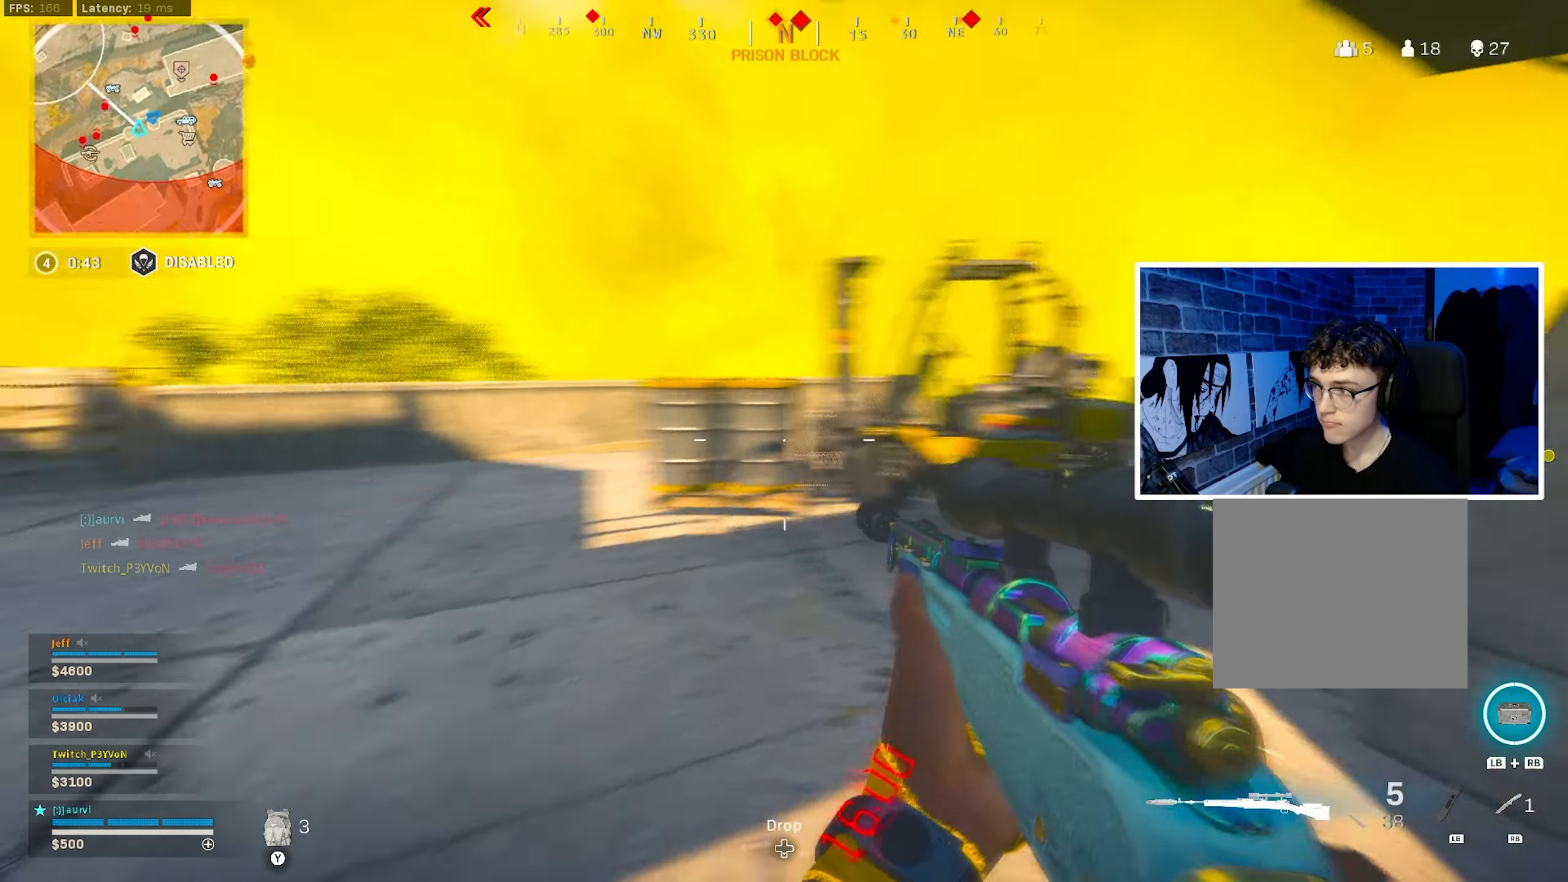
{"buttons": [], "left_stick": "down-right", "right_stick": "center", "events": [[183, "right_stick", "center"], [266, "left_stick", "up-left"], [333, "left_stick", "up-right"], [466, "left_stick", "down-right"]]}
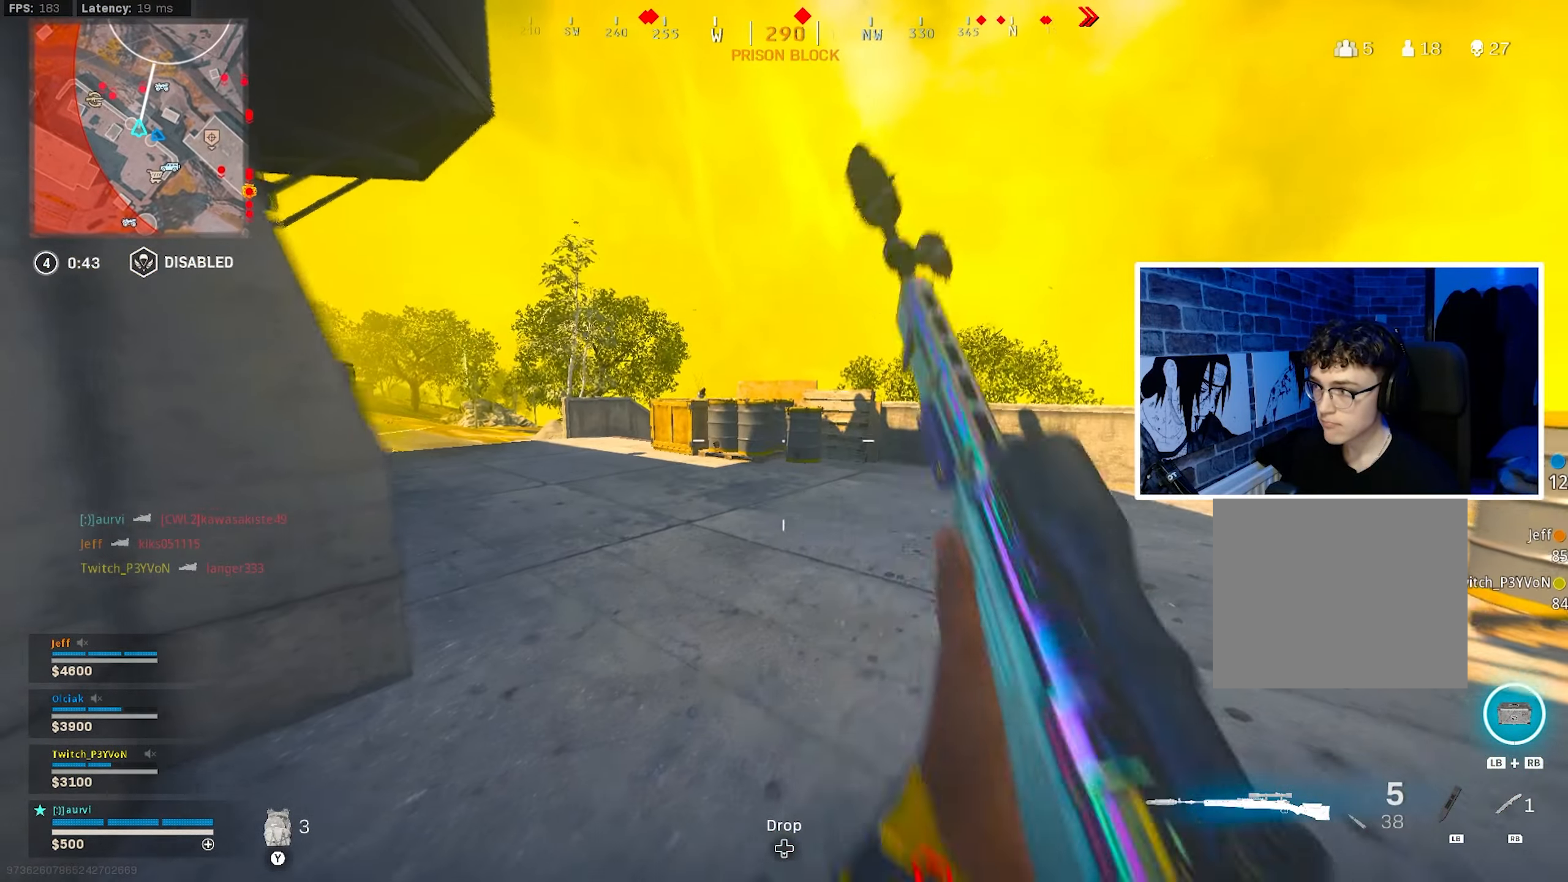
{"buttons": [], "left_stick": "down-left", "right_stick": "center", "events": [[33, "left_stick", "down-left"], [166, "right_stick", "left"], [233, "left_stick", "up-right"], [300, "right_stick", "center"], [500, "left_stick", "down-left"]]}
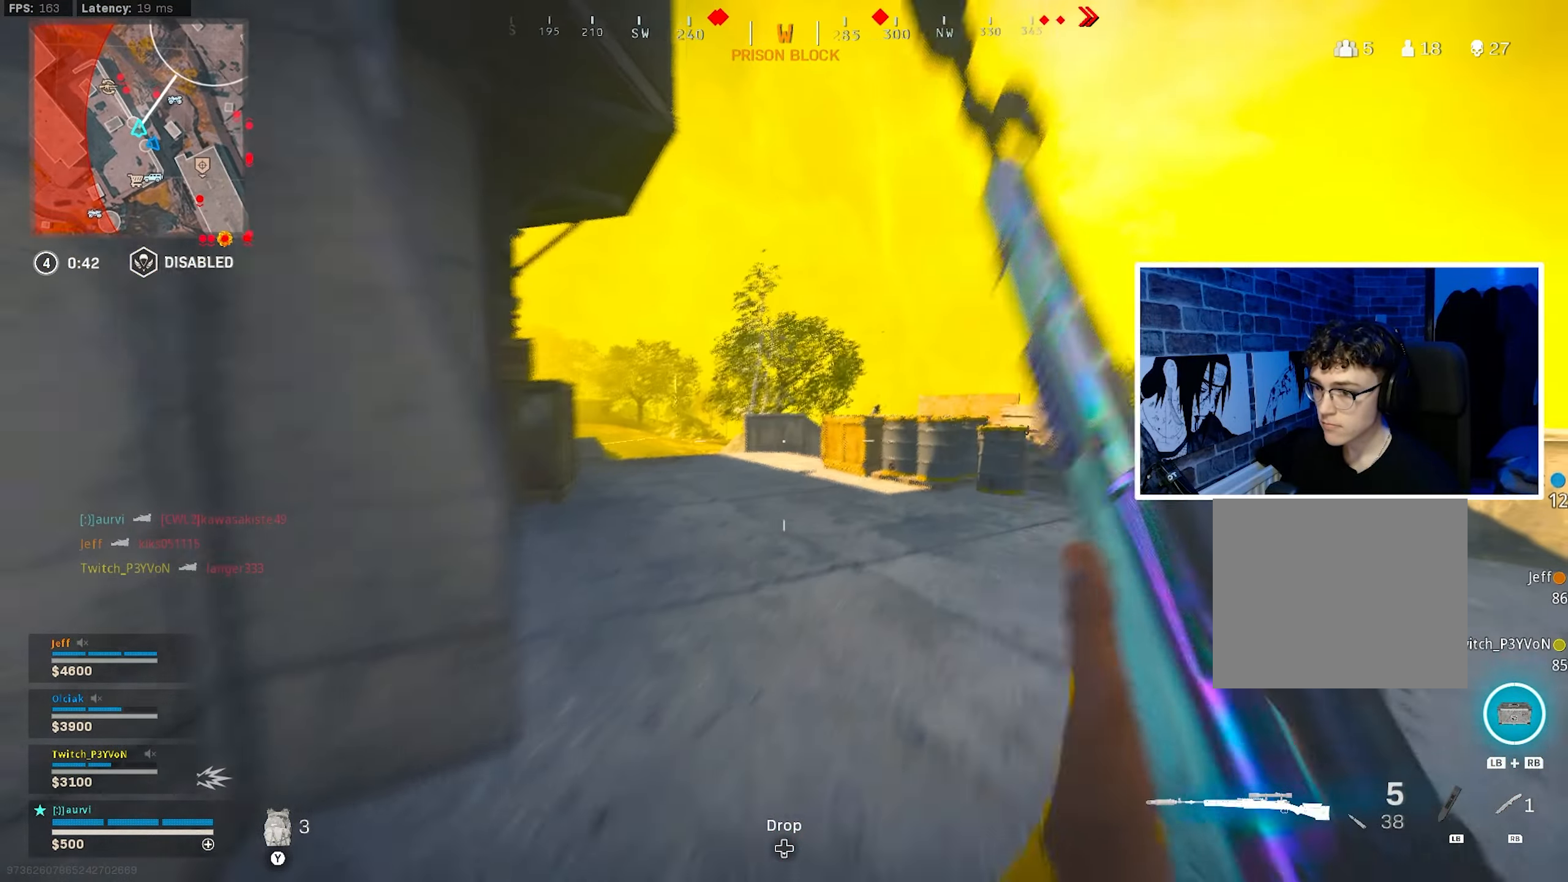
{"buttons": [], "left_stick": "up-right", "right_stick": "center", "events": [[66, "right_stick", "left"], [116, "left_stick", "down-right"], [166, "left_stick", "up-right"], [216, "right_stick", "center"], [350, "TRIANGLE", "down"], [400, "TRIANGLE", "up"]]}
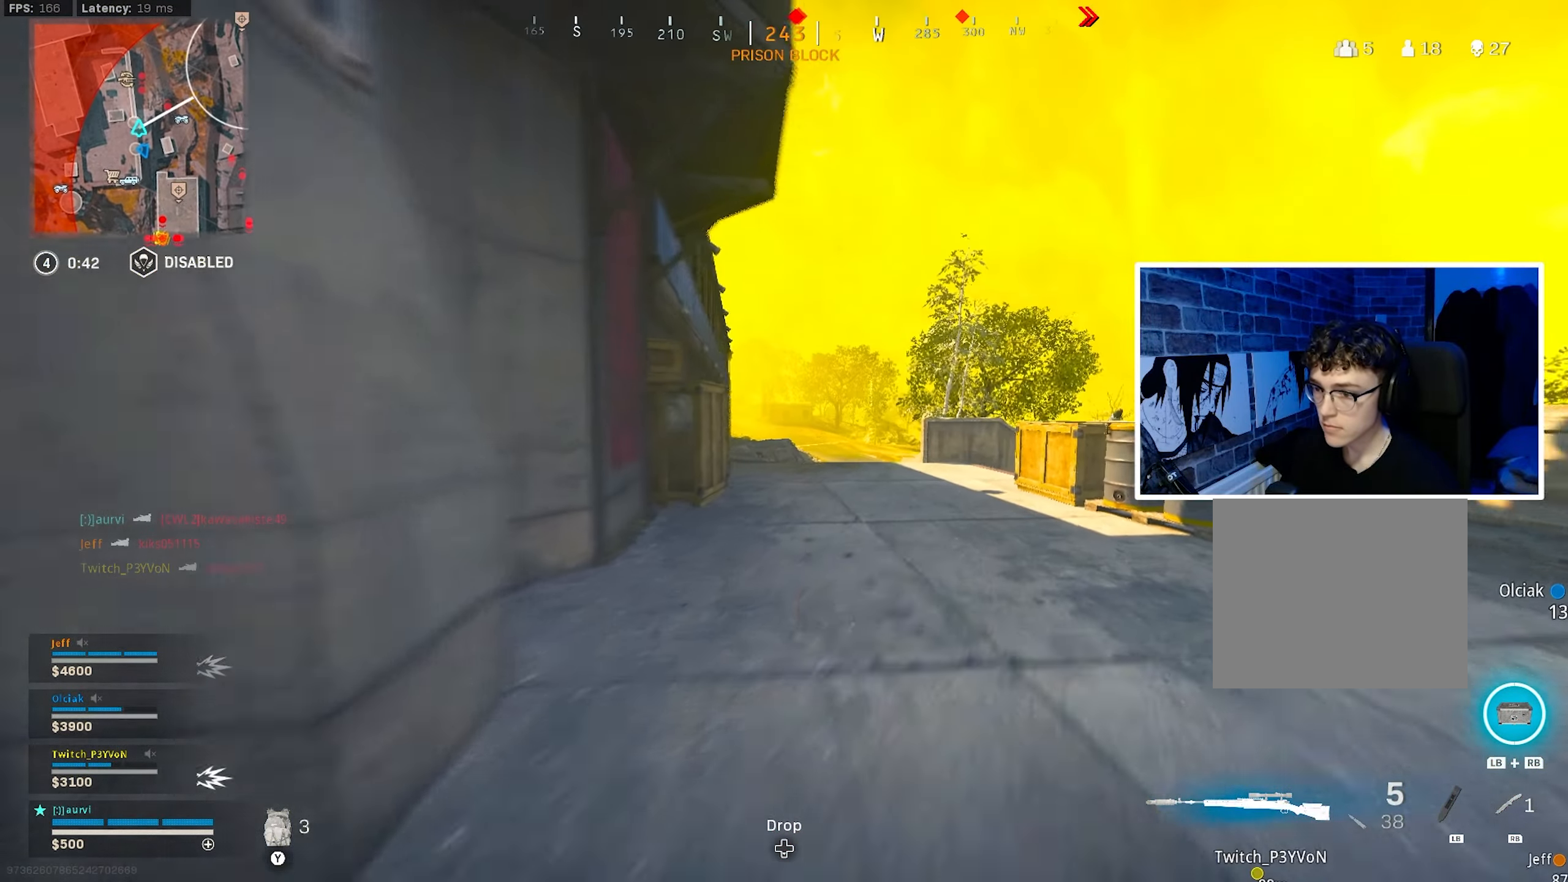
{"buttons": [], "left_stick": "down-left", "right_stick": "left", "events": [[16, "L3", "down"], [66, "L3", "up"], [183, "left_stick", "down-right"], [300, "left_stick", "down-left"], [350, "right_stick", "left"]]}
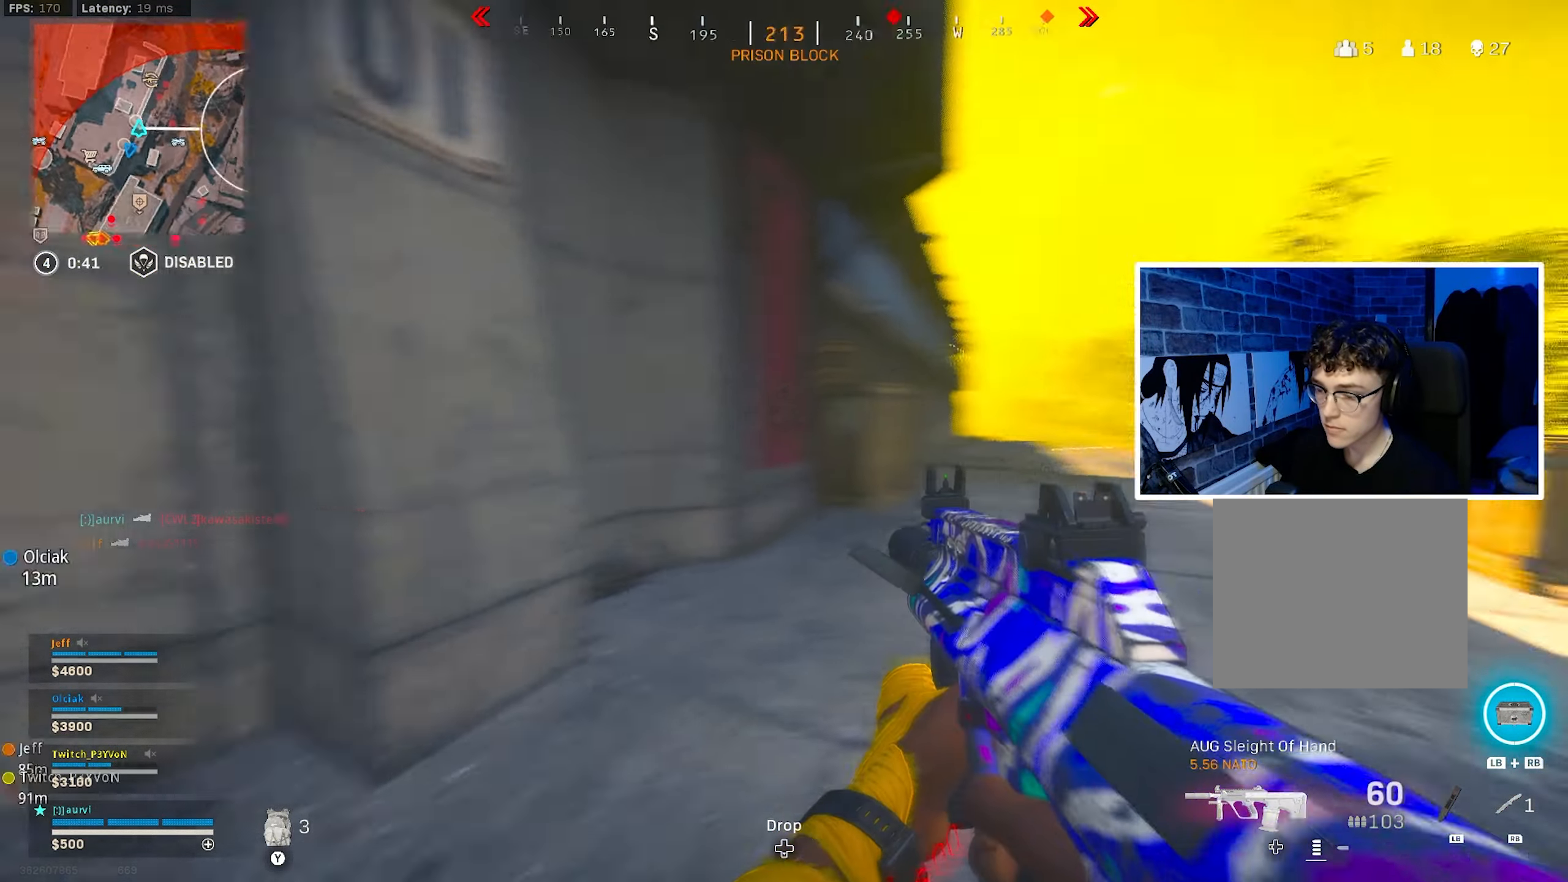
{"buttons": ["L3"], "left_stick": "up", "right_stick": "right", "events": [[100, "left_stick", "up-left"], [150, "left_stick", "up"], [166, "right_stick", "center"], [200, "L3", "down"], [350, "right_stick", "right"]]}
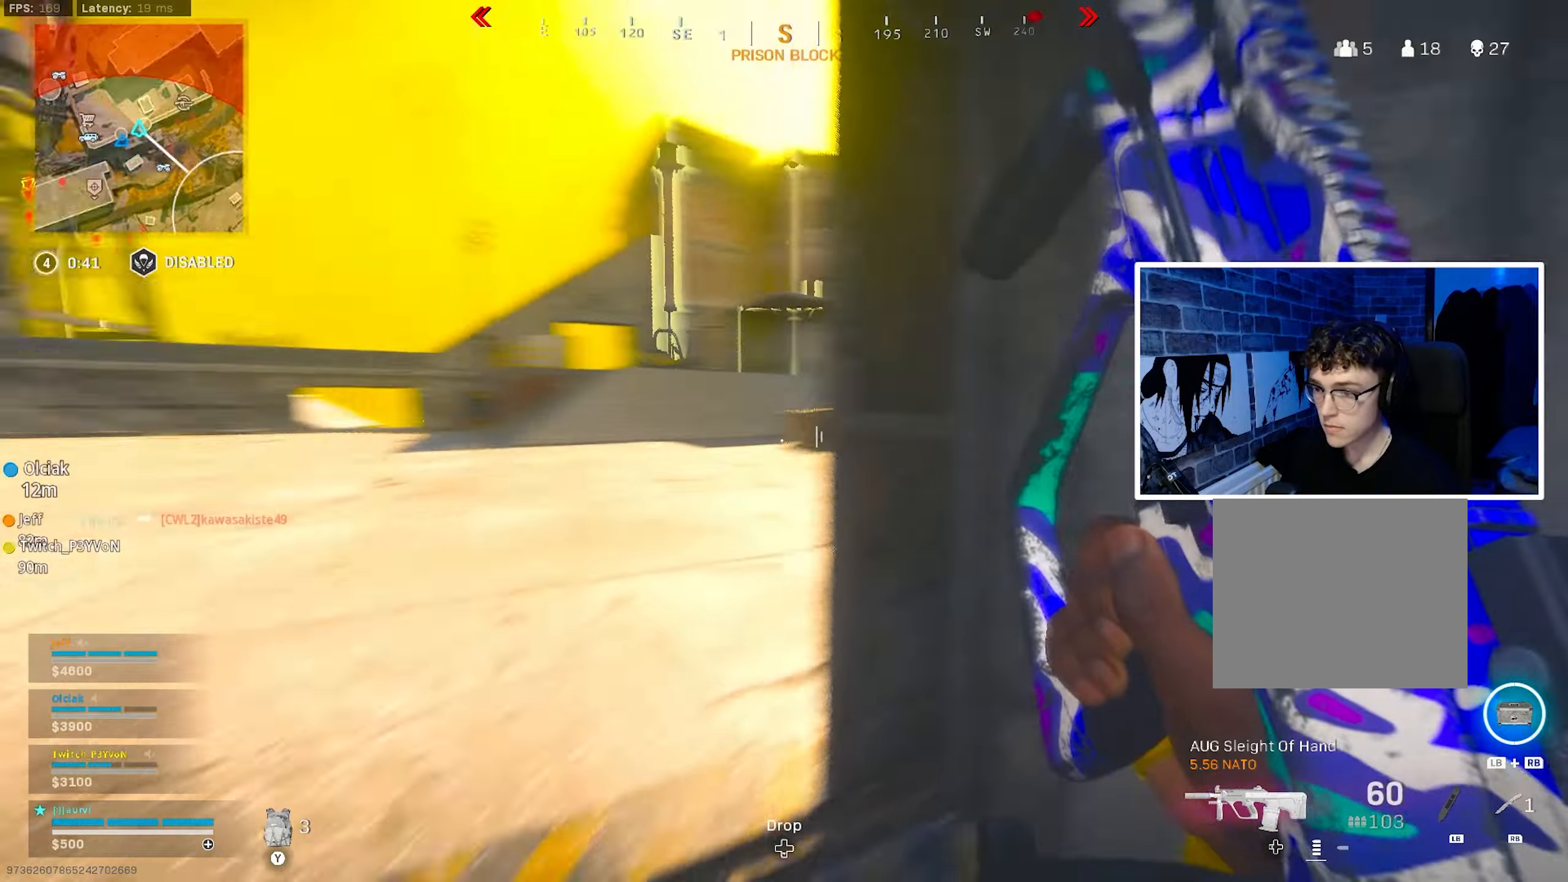
{"buttons": ["CROSS", "CIRCLE", "L2"], "left_stick": "left", "right_stick": "left", "events": [[83, "right_stick", "center"], [150, "right_stick", "right"], [183, "CIRCLE", "down"], [200, "right_stick", "center"], [267, "L3", "up"], [267, "right_stick", "left"], [333, "CIRCLE", "up"], [383, "CIRCLE", "down"], [450, "CROSS", "down"], [483, "L2", "down"], [483, "left_stick", "left"]]}
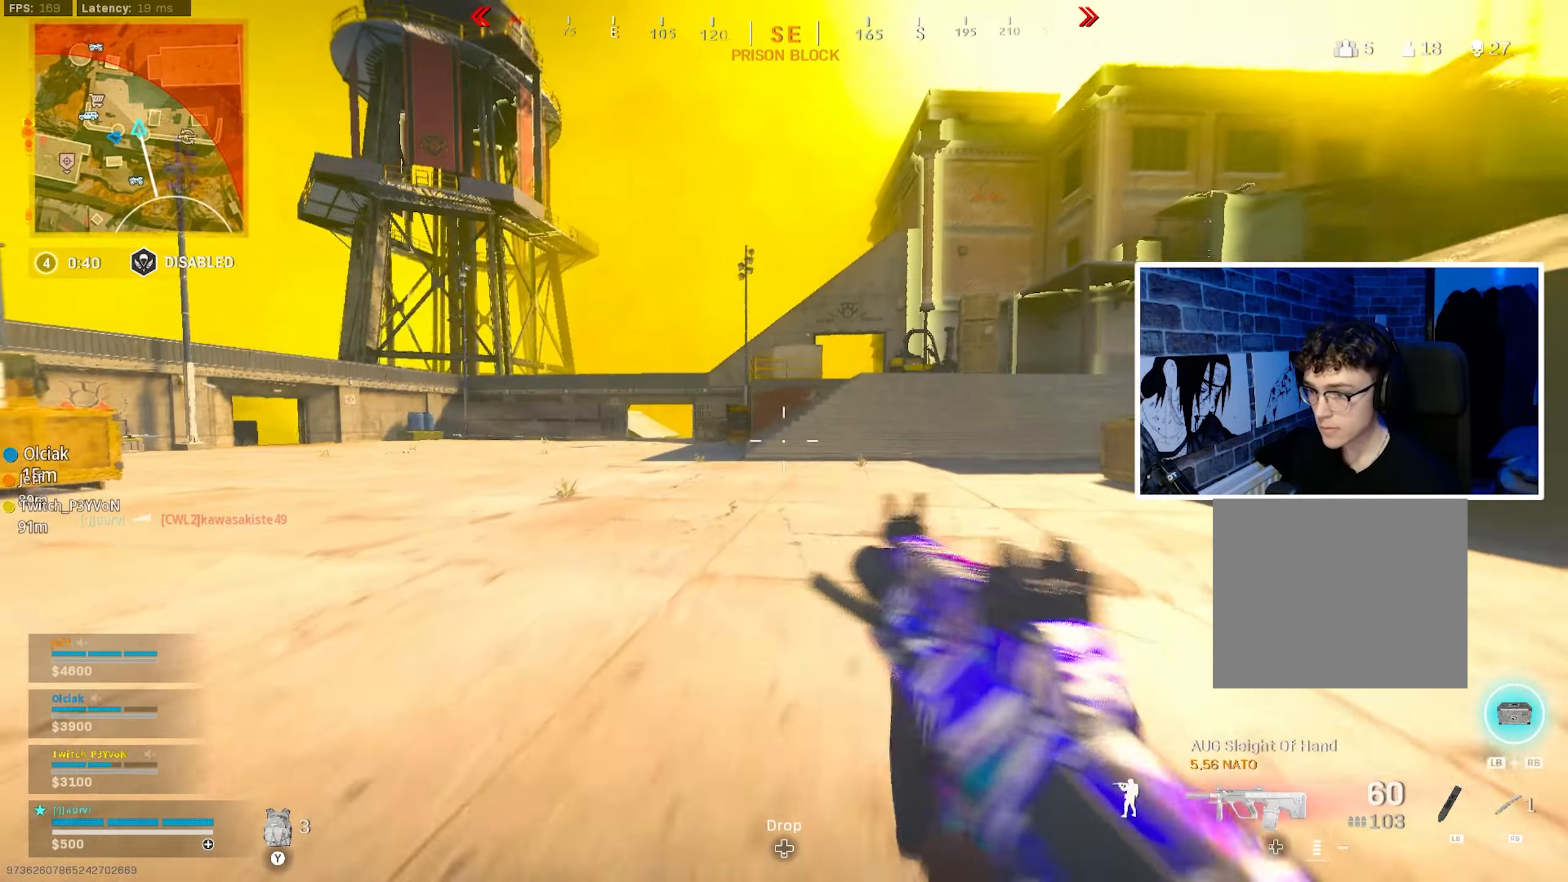
{"buttons": ["L2", "R2"], "left_stick": "left", "right_stick": "down", "events": [[17, "CIRCLE", "up"], [17, "right_stick", "center"], [83, "CROSS", "up"], [150, "right_stick", "up-left"], [283, "right_stick", "left"], [350, "R2", "down"], [417, "right_stick", "center"], [483, "right_stick", "down"]]}
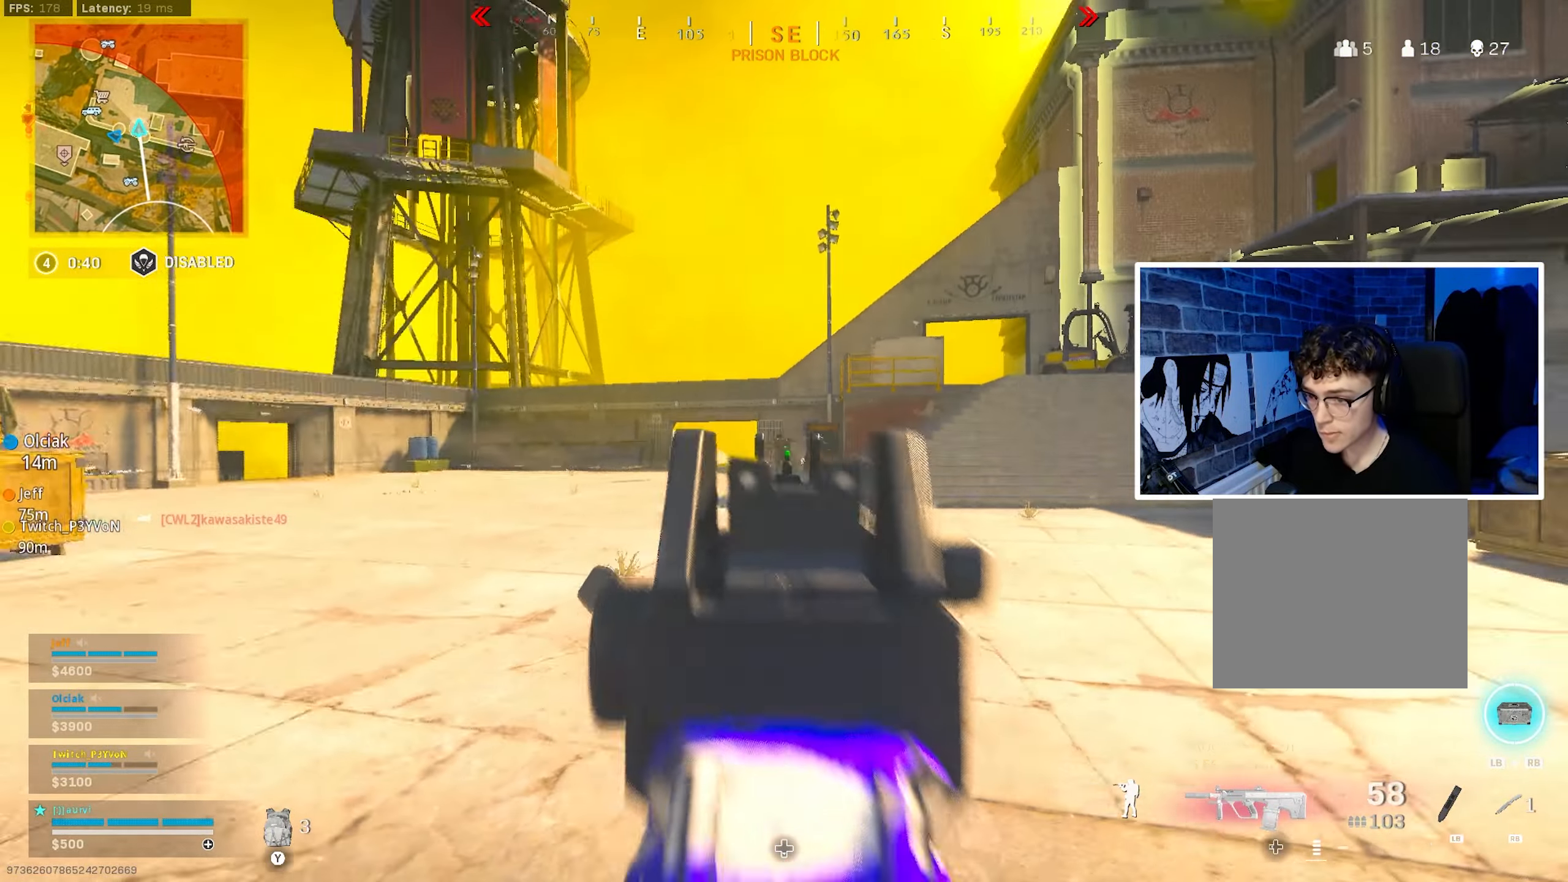
{"buttons": ["L2", "R2"], "left_stick": "left", "right_stick": "center", "events": [[400, "right_stick", "center"]]}
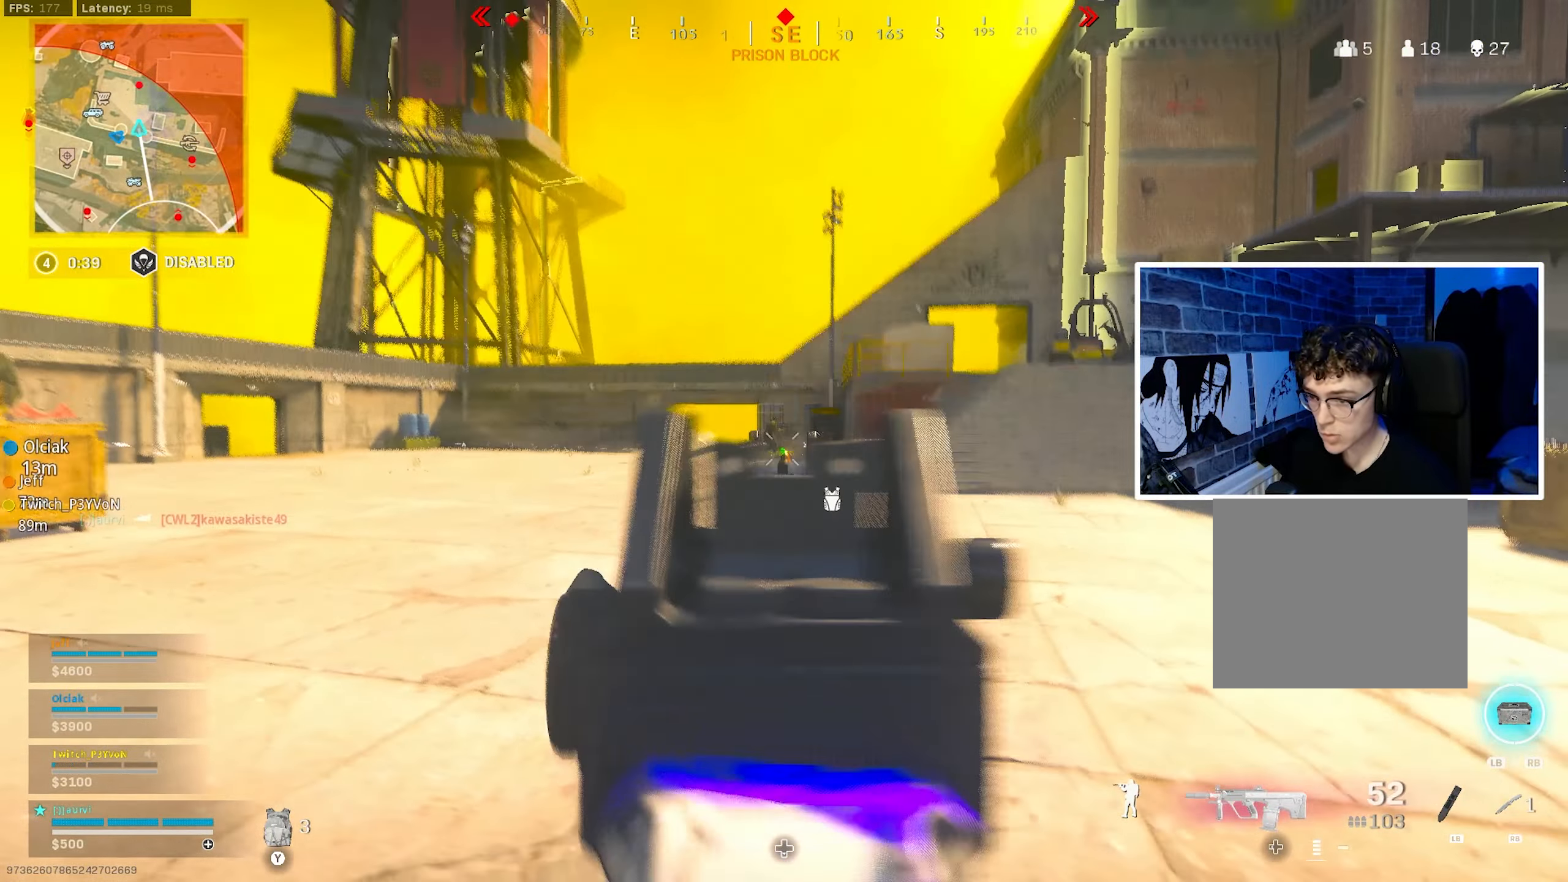
{"buttons": ["L2", "R2"], "left_stick": "left", "right_stick": "down", "events": [[17, "right_stick", "up"], [150, "right_stick", "center"], [350, "right_stick", "down"]]}
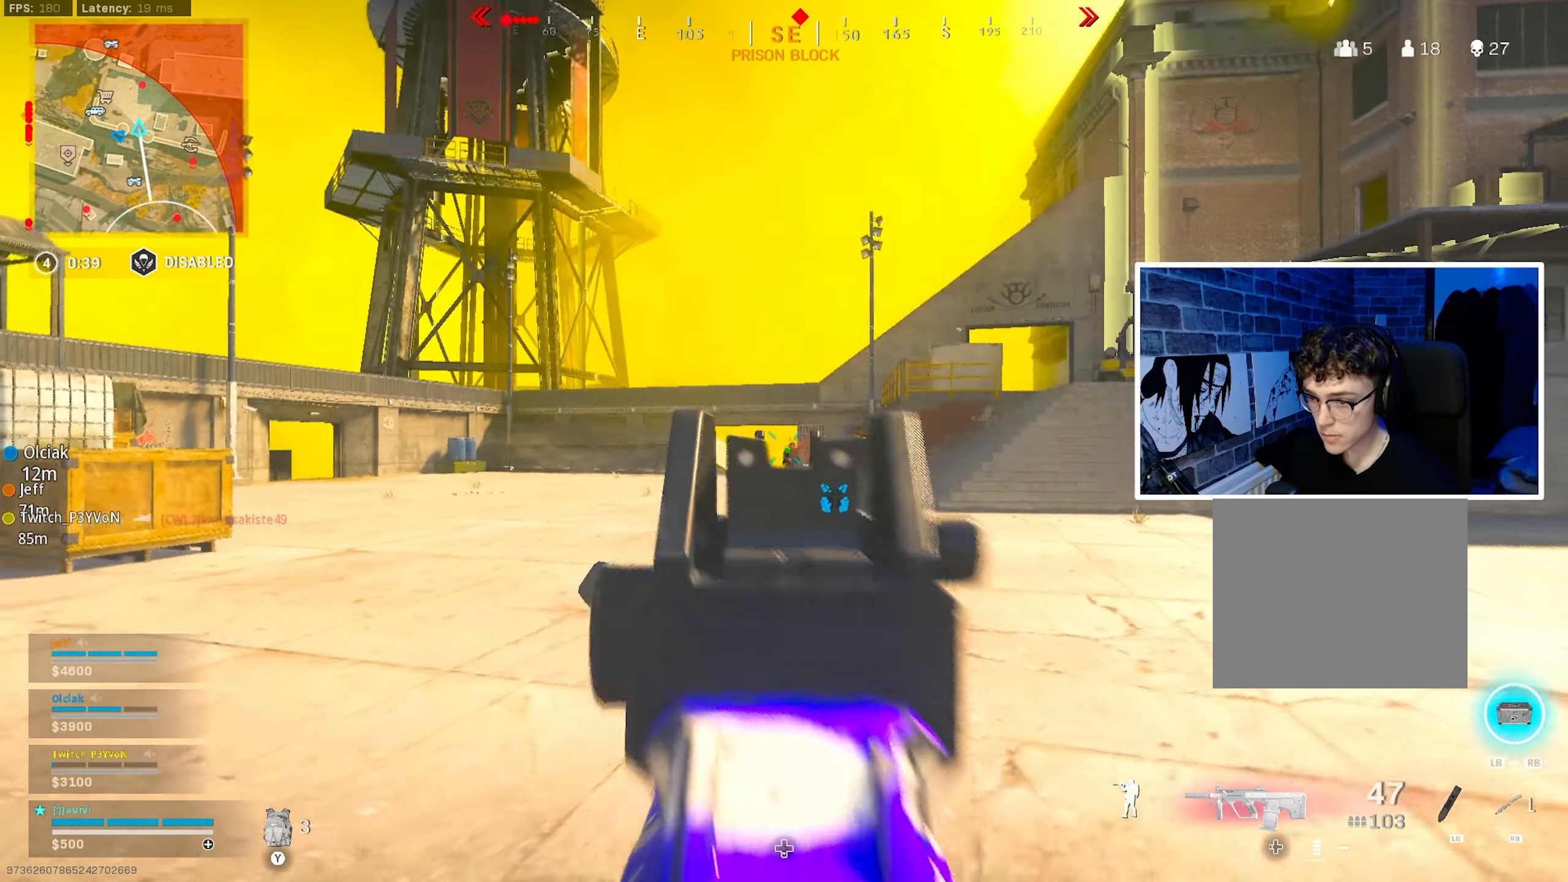
{"buttons": ["L2", "R2"], "left_stick": "left", "right_stick": "center", "events": [[167, "right_stick", "down-right"], [267, "right_stick", "center"], [367, "right_stick", "up-left"], [483, "right_stick", "center"]]}
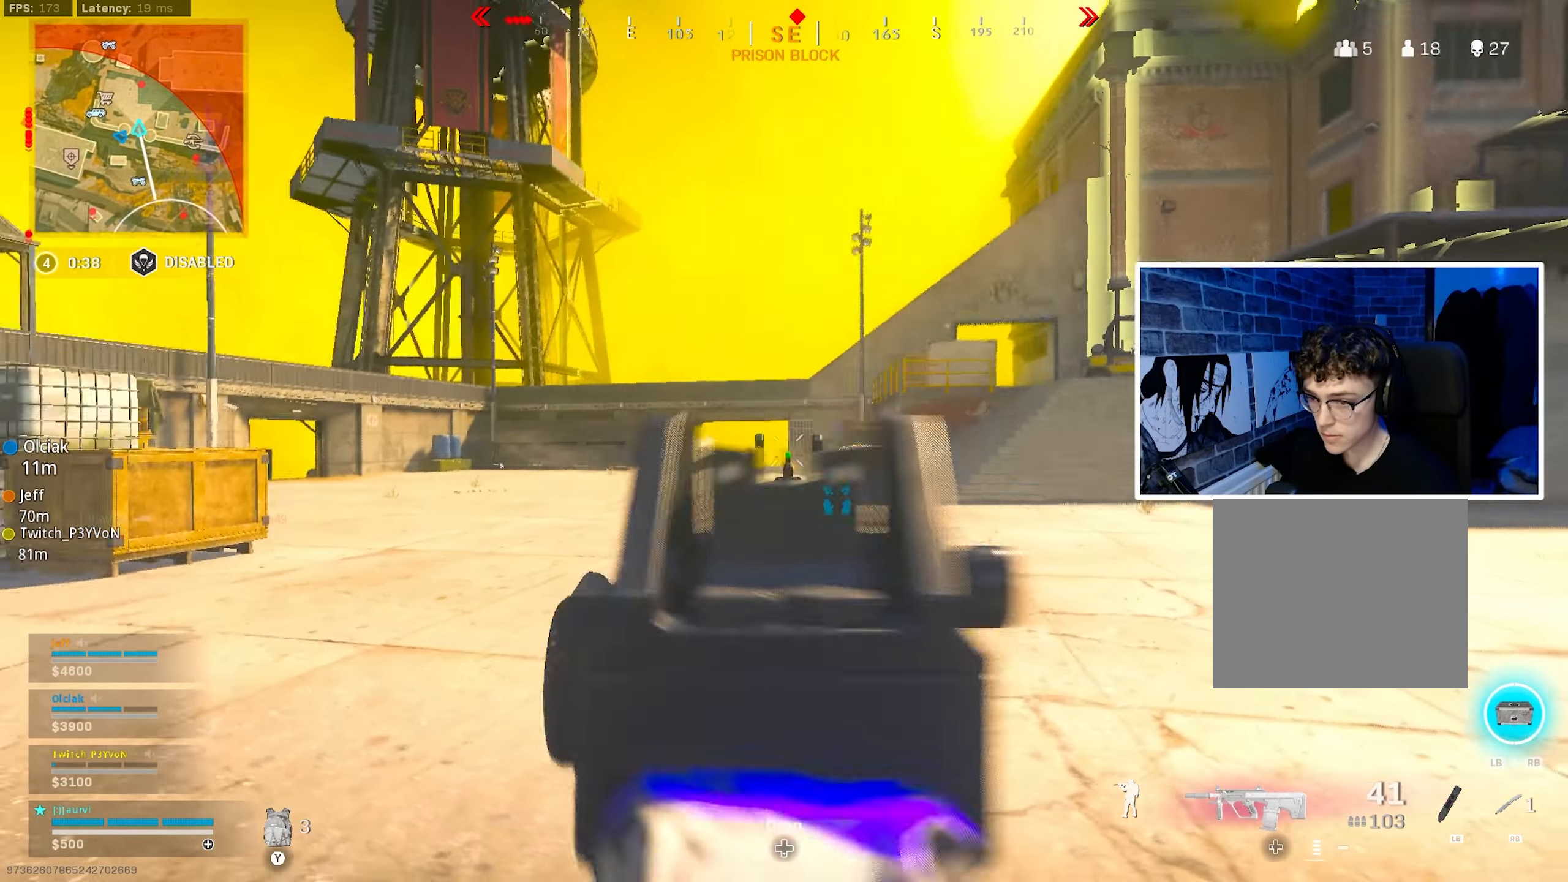
{"buttons": ["L2", "R2"], "left_stick": "up-left", "right_stick": "center", "events": [[50, "right_stick", "right"], [233, "right_stick", "down"], [467, "left_stick", "up-left"], [467, "right_stick", "center"]]}
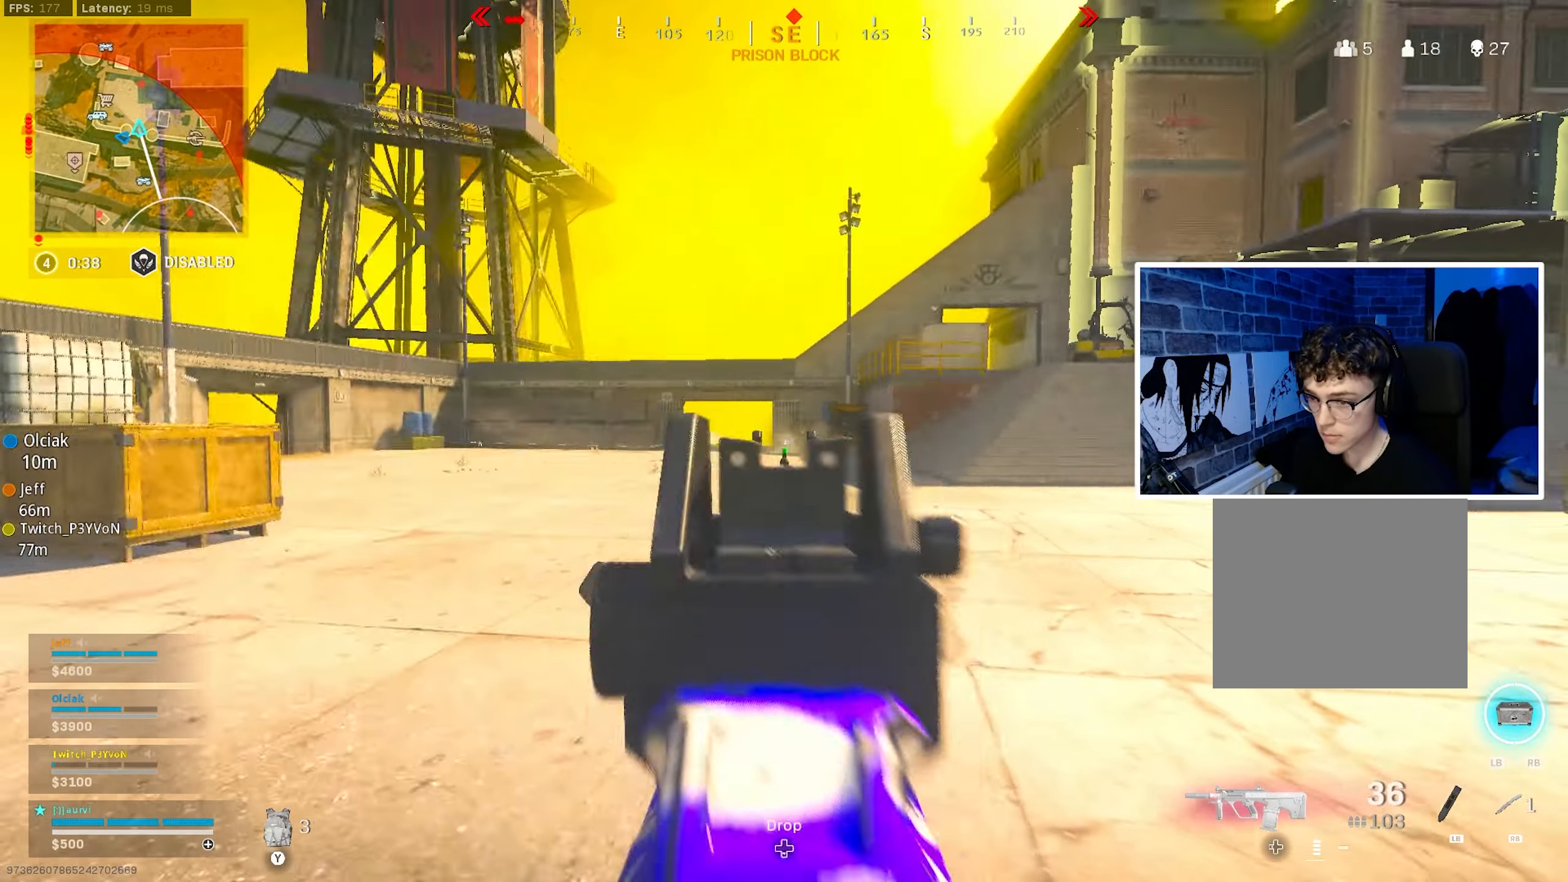
{"buttons": ["L3"], "left_stick": "up", "right_stick": "center", "events": [[150, "L2", "up"], [167, "R2", "up"], [217, "L3", "down"], [250, "left_stick", "up"]]}
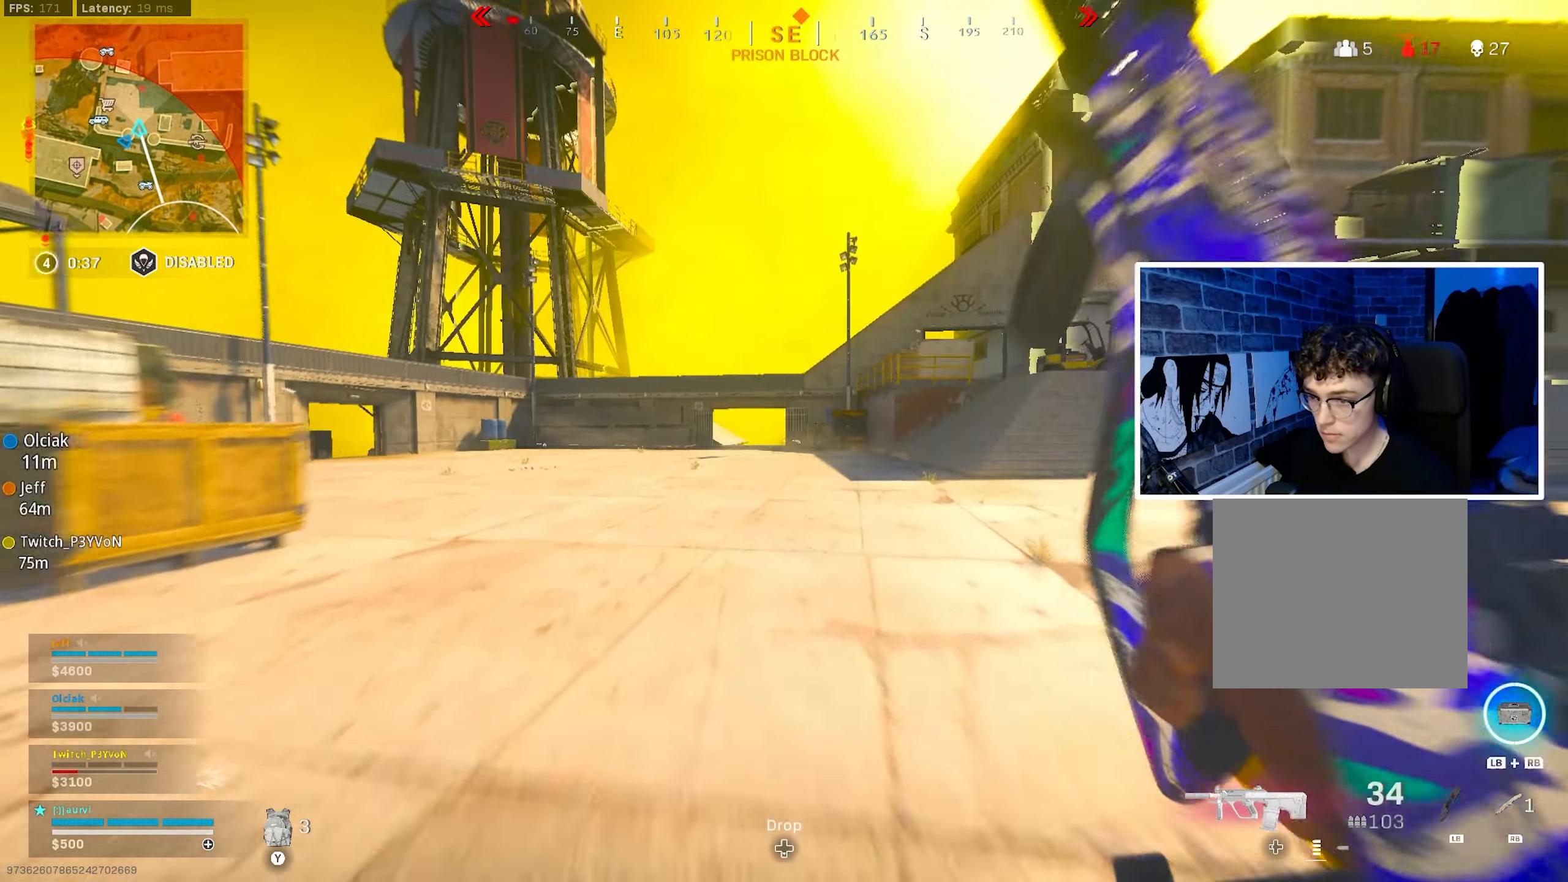
{"buttons": ["CROSS"], "left_stick": "left", "right_stick": "center", "events": [[200, "CIRCLE", "down"], [200, "L3", "up"], [317, "right_stick", "right"], [333, "CIRCLE", "up"], [333, "left_stick", "up-left"], [367, "right_stick", "center"], [383, "CIRCLE", "down"], [433, "left_stick", "left"], [467, "CROSS", "down"], [500, "CIRCLE", "up"]]}
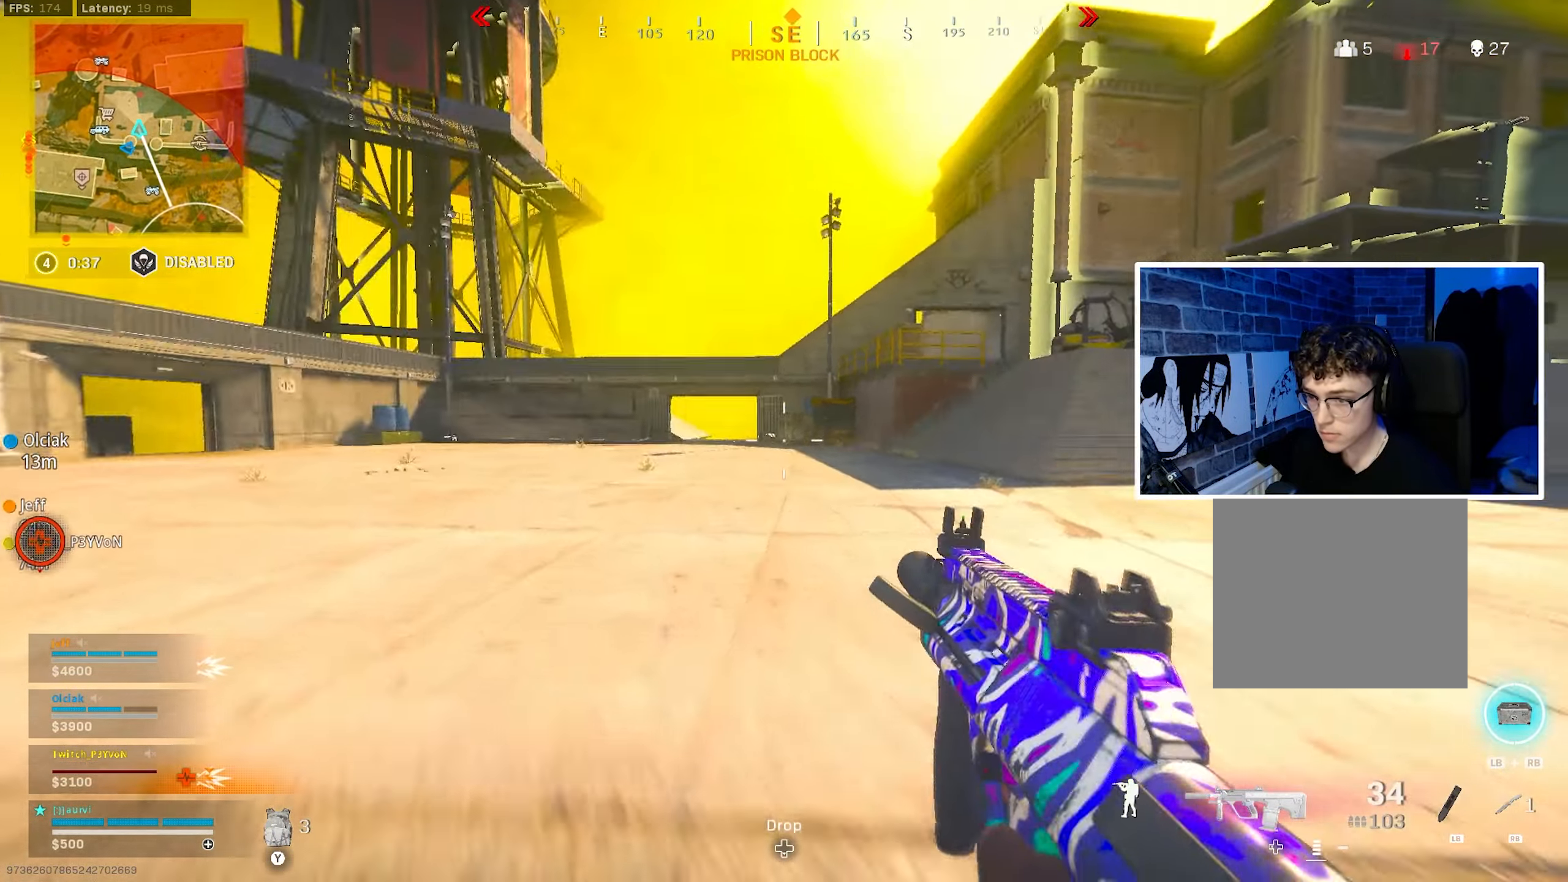
{"buttons": [], "left_stick": "up-left", "right_stick": "right", "events": [[33, "right_stick", "left"], [67, "left_stick", "up-left"], [83, "CROSS", "up"], [133, "L3", "down"], [333, "right_stick", "right"], [500, "L3", "up"]]}
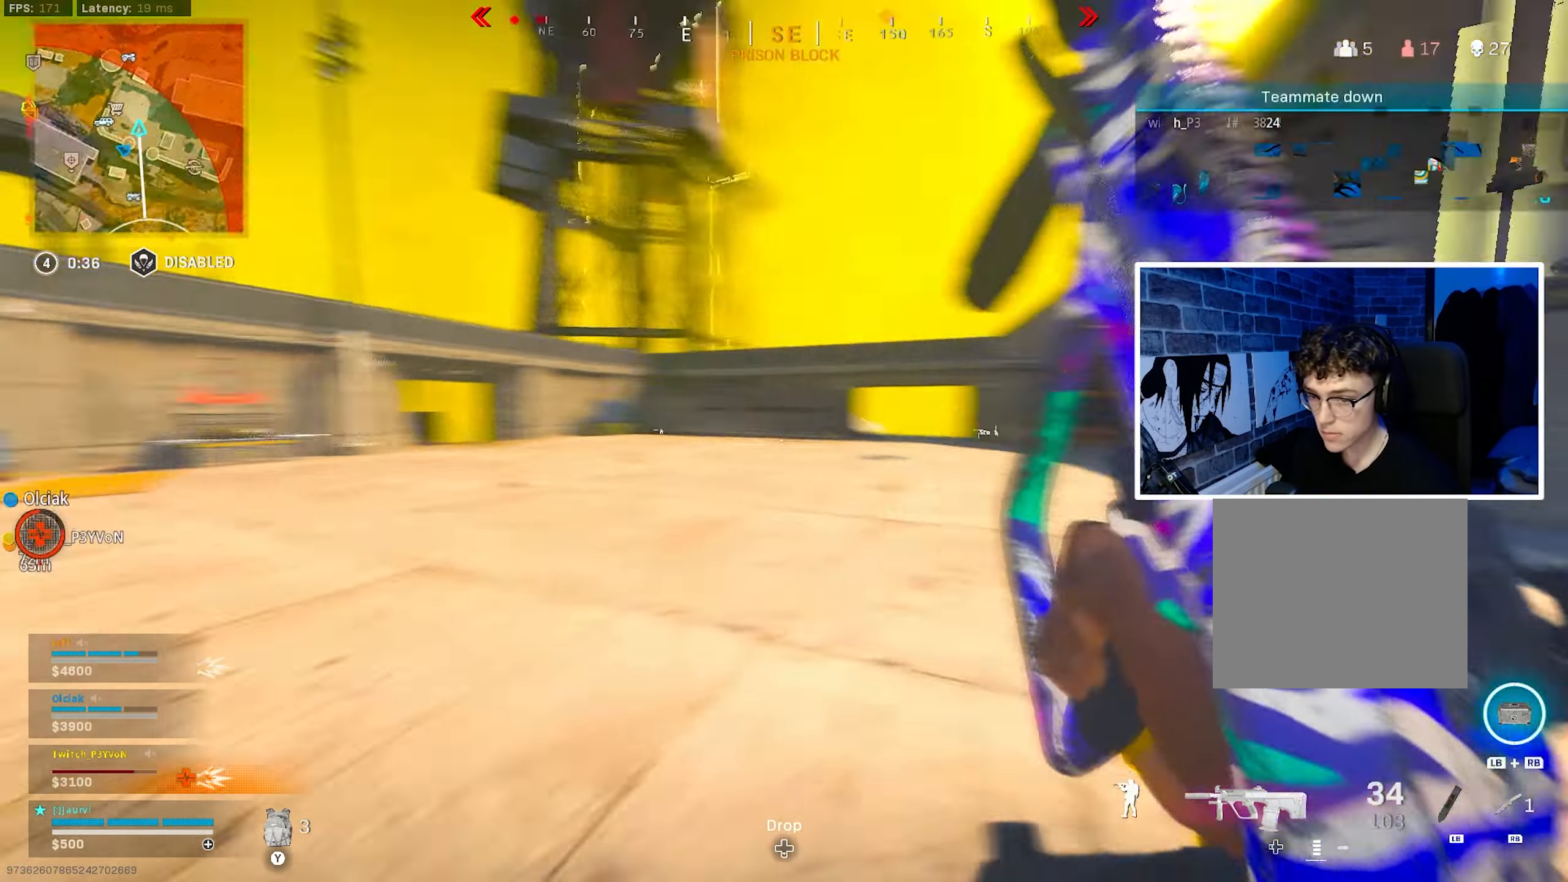
{"buttons": ["L2"], "left_stick": "left", "right_stick": "left", "events": [[50, "CROSS", "down"], [67, "L2", "down"], [117, "right_stick", "center"], [183, "CROSS", "up"], [300, "right_stick", "up-left"], [383, "left_stick", "left"], [467, "right_stick", "left"]]}
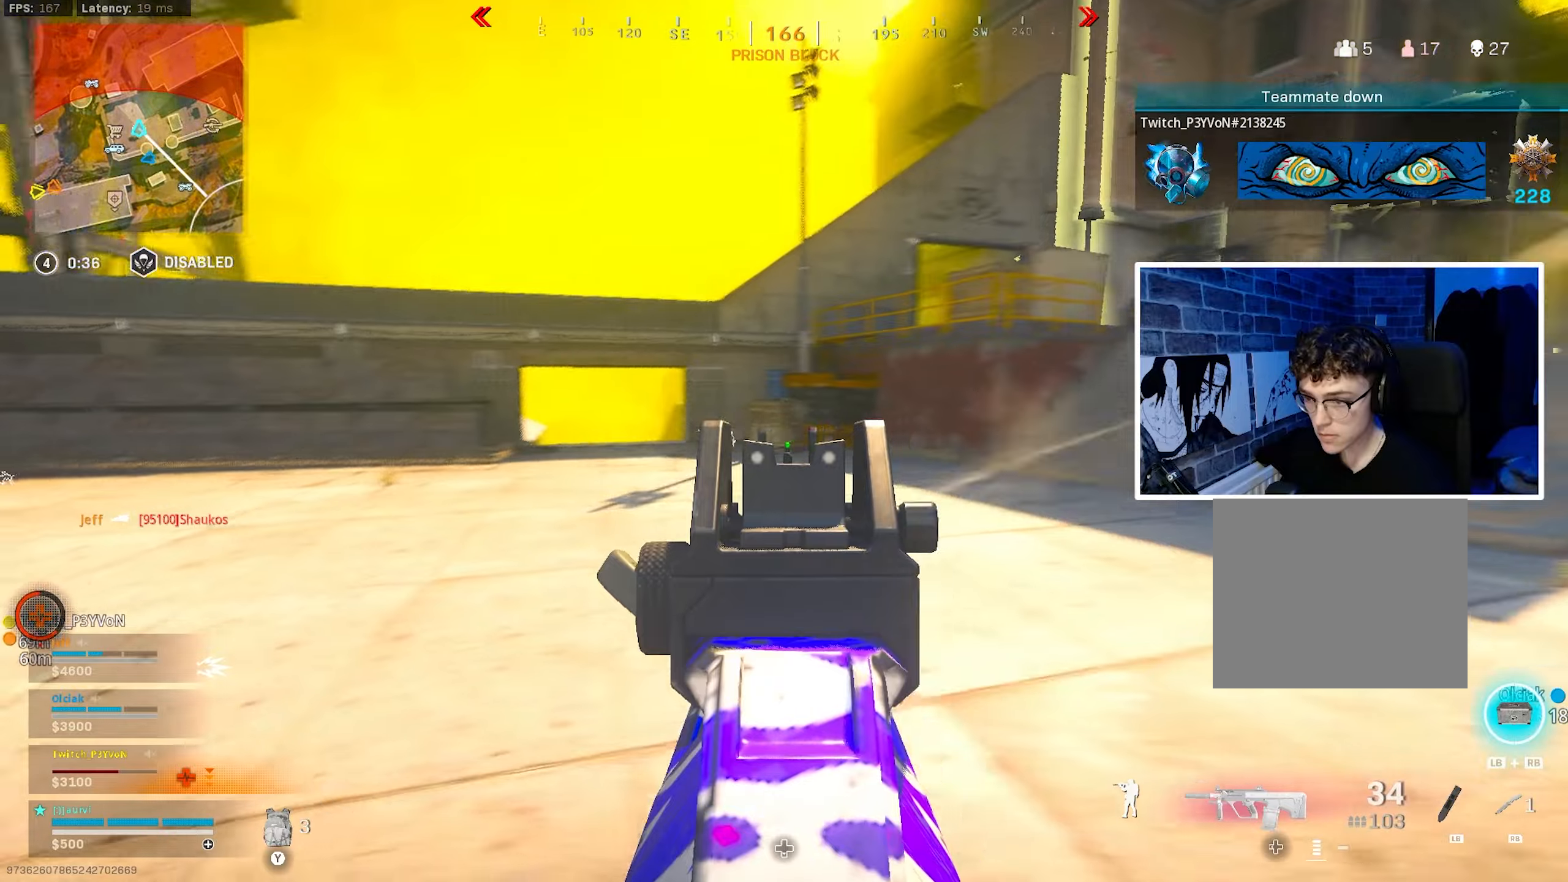
{"buttons": ["L2", "R2"], "left_stick": "left", "right_stick": "center", "events": [[84, "CROSS", "down"], [84, "right_stick", "center"], [217, "right_stick", "right"], [317, "CROSS", "up"], [400, "R2", "down"], [450, "right_stick", "center"]]}
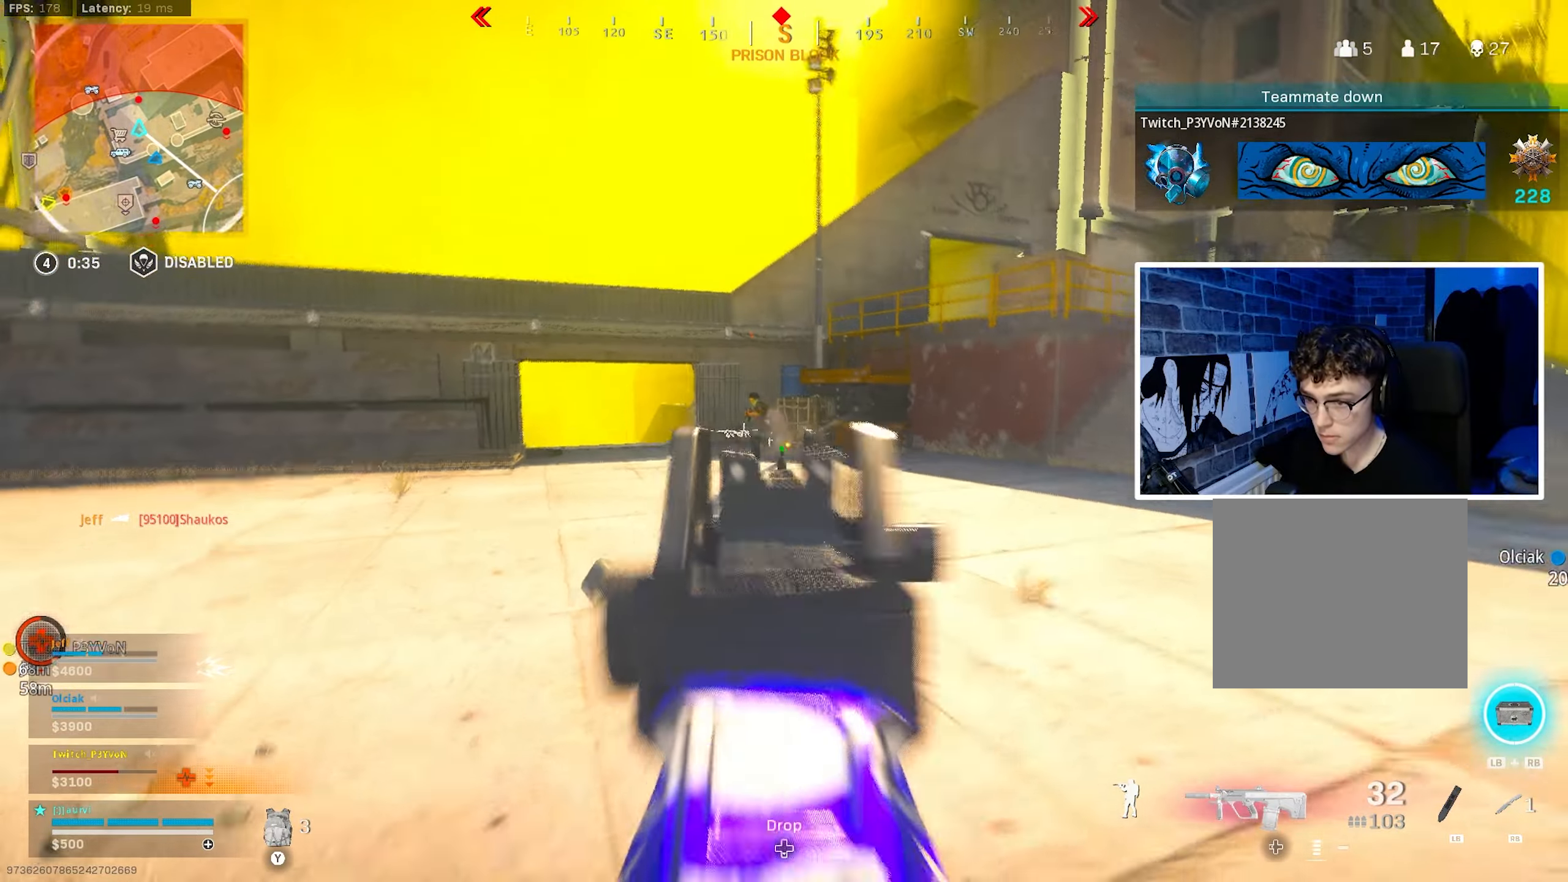
{"buttons": ["L2", "R2"], "left_stick": "left", "right_stick": "down-left", "events": [[134, "right_stick", "up-left"], [250, "right_stick", "left"], [367, "right_stick", "down"], [484, "right_stick", "down-left"]]}
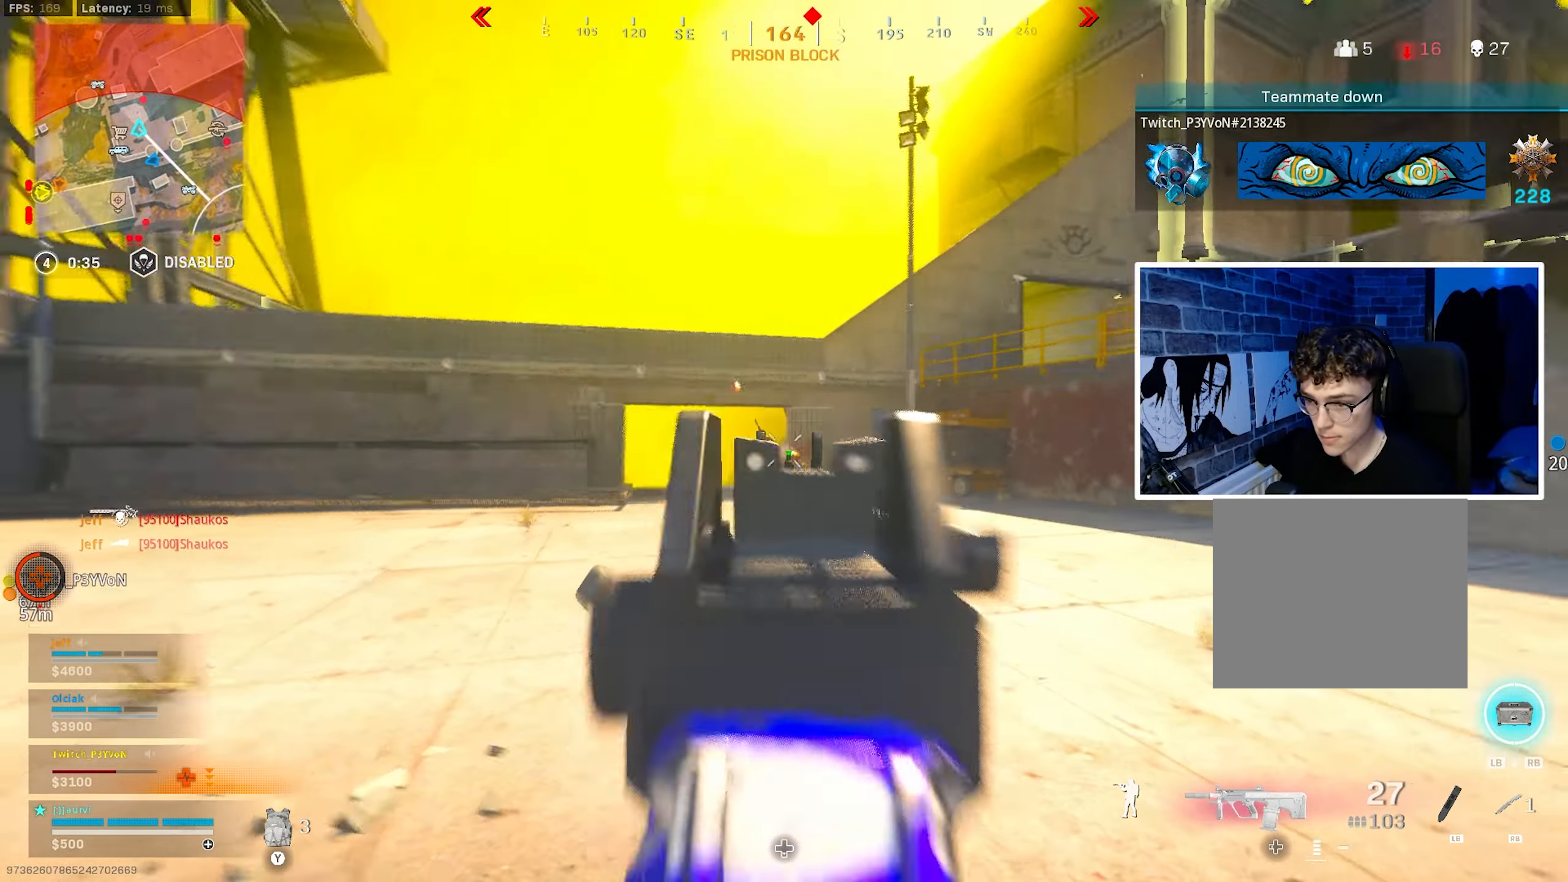
{"buttons": ["L3"], "left_stick": "up", "right_stick": "down", "events": [[134, "left_stick", "up-left"], [334, "left_stick", "up"], [450, "L2", "up"], [450, "R2", "up"], [484, "L3", "down"], [484, "right_stick", "down"]]}
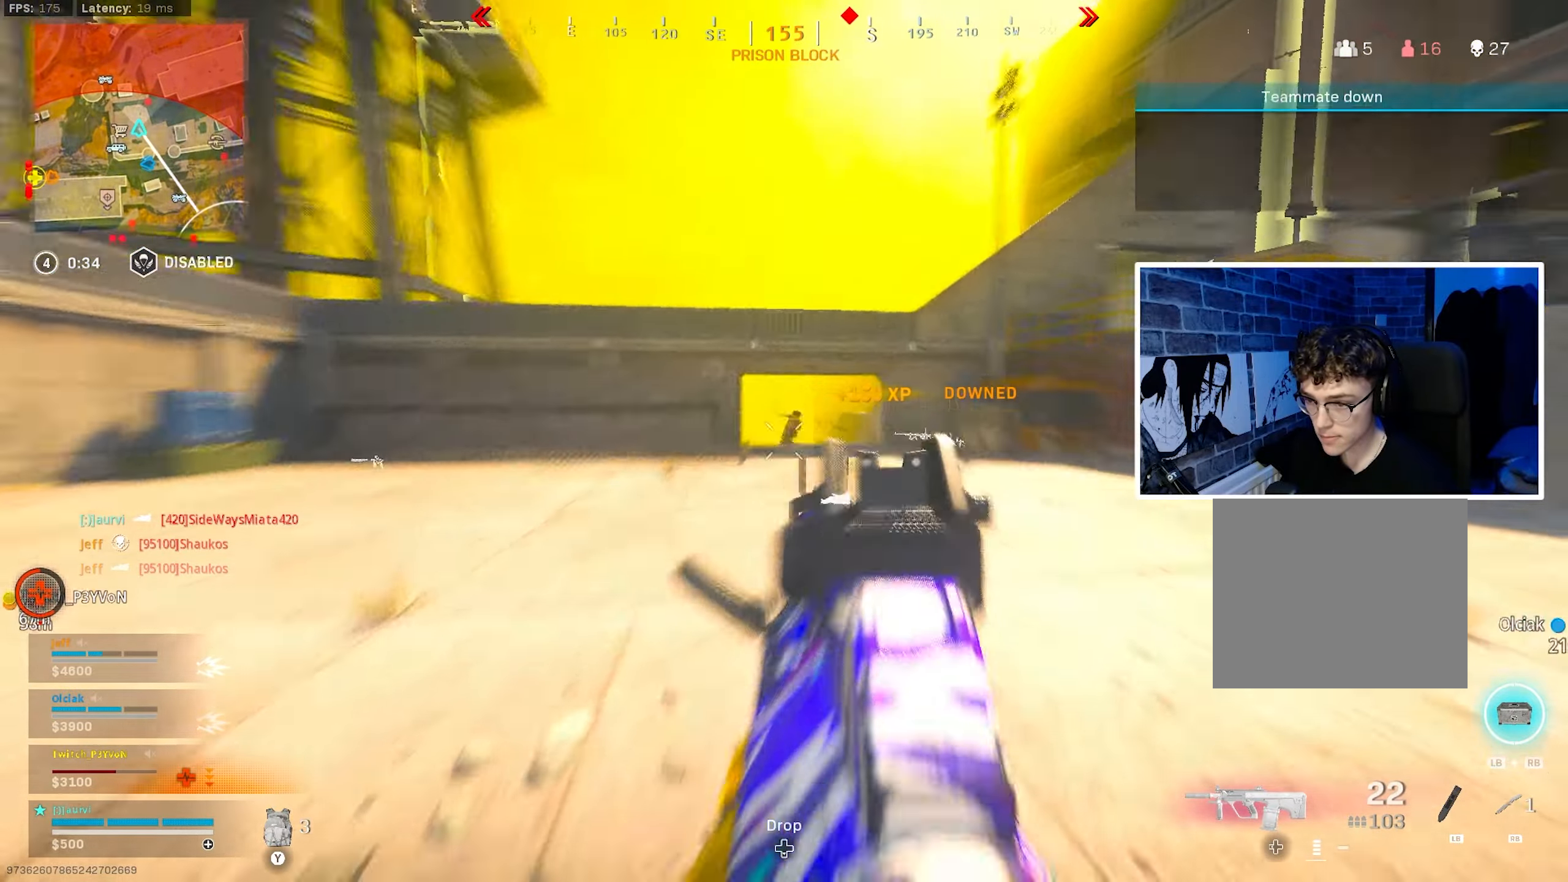
{"buttons": [], "left_stick": "up", "right_stick": "center", "events": [[84, "right_stick", "center"], [200, "L3", "up"]]}
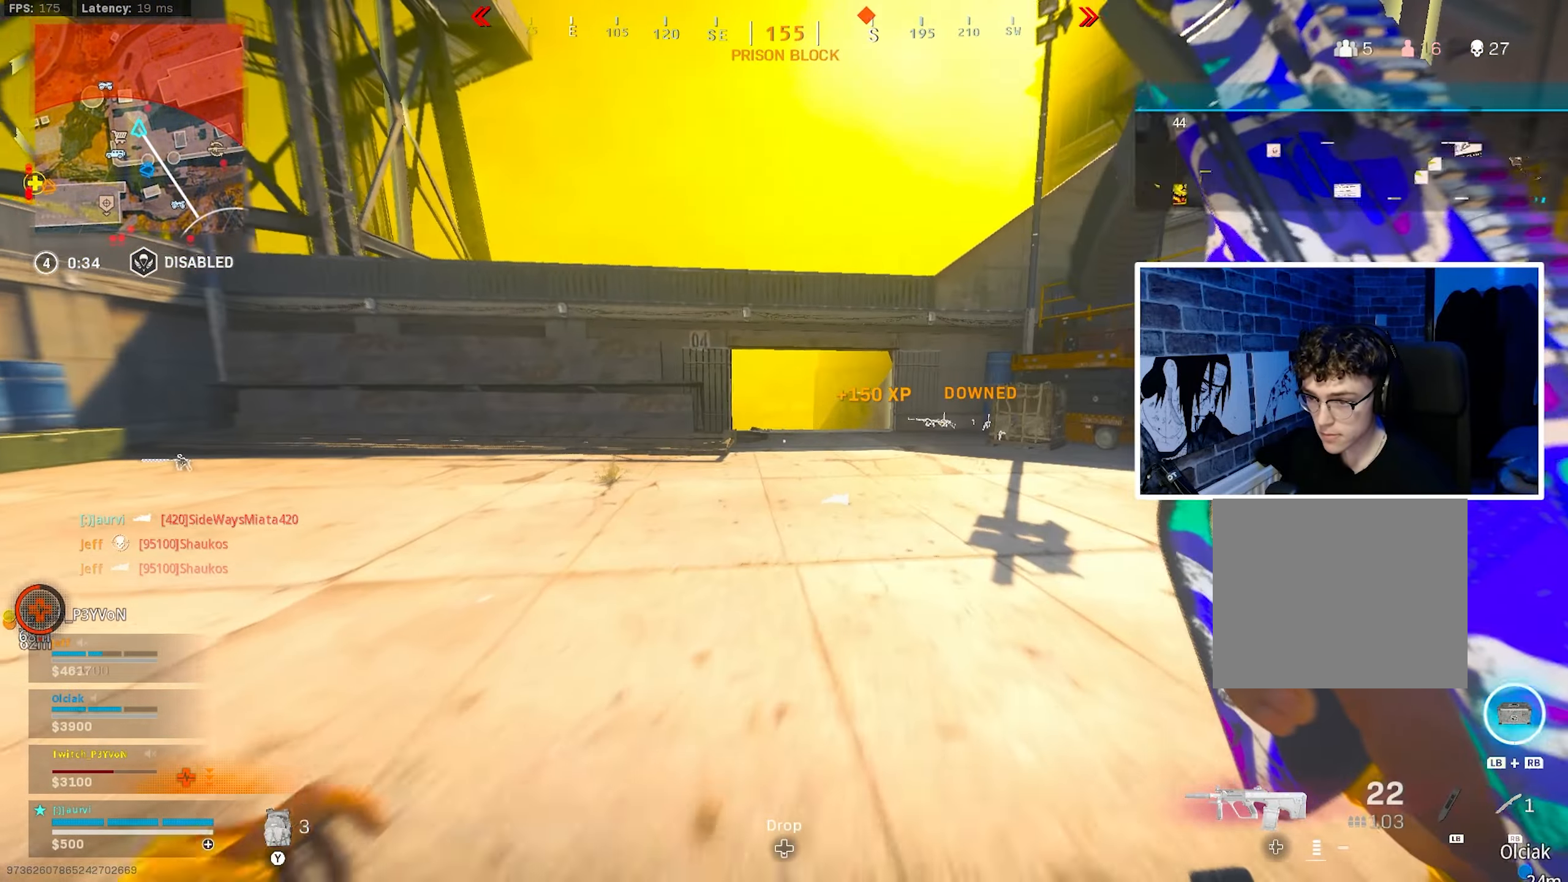
{"buttons": [], "left_stick": "up", "right_stick": "center", "events": []}
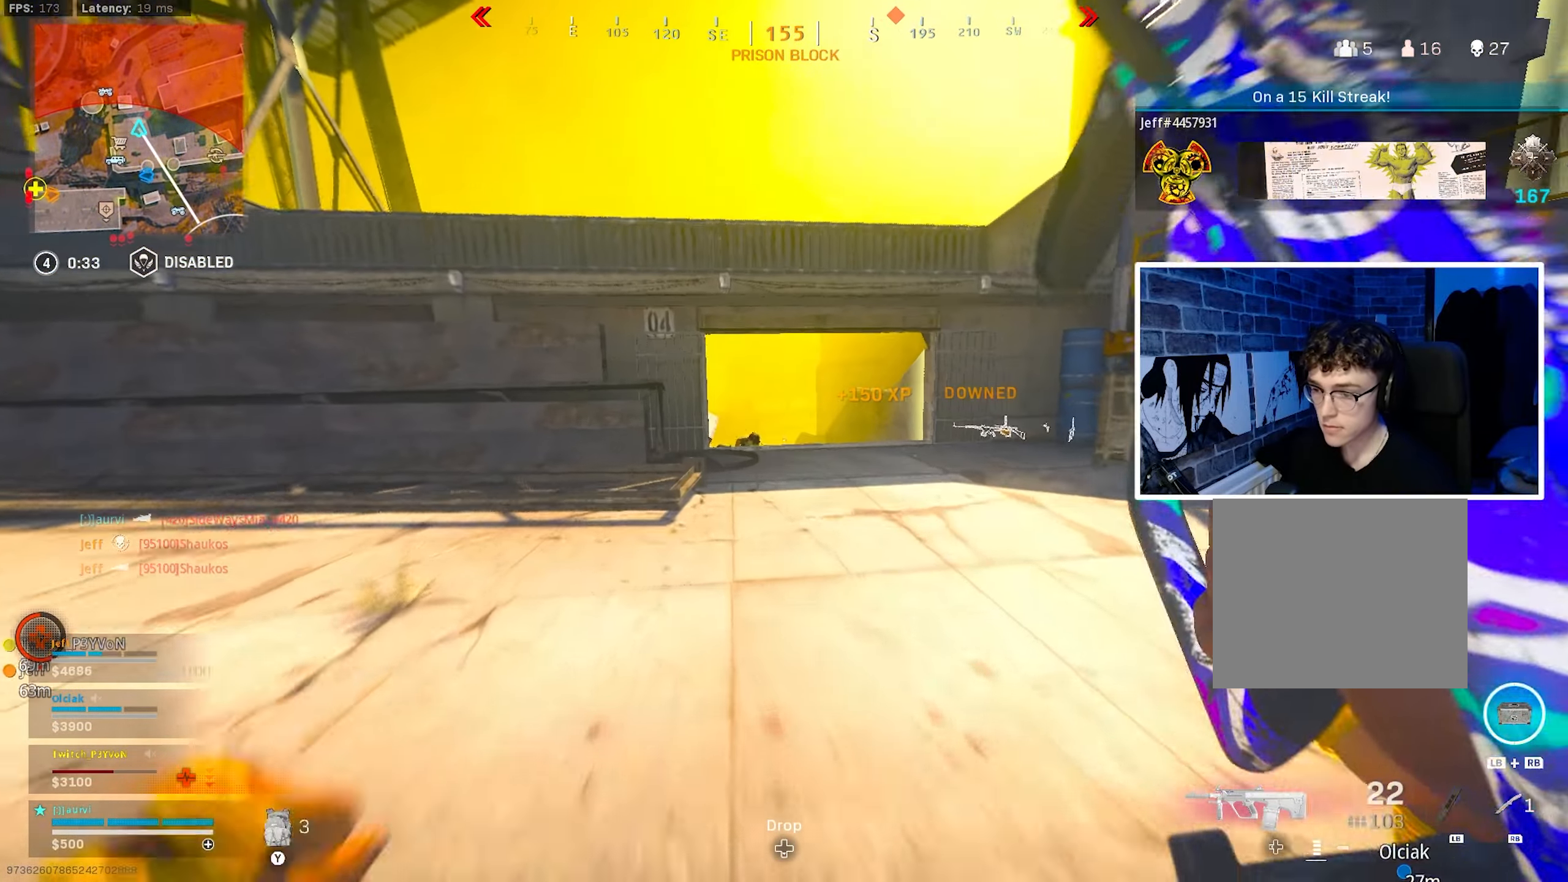
{"buttons": ["CROSS", "L2", "R2"], "left_stick": "up", "right_stick": "center", "events": [[84, "right_stick", "down"], [367, "CROSS", "down"], [367, "L2", "down"], [450, "R2", "down"], [467, "right_stick", "center"]]}
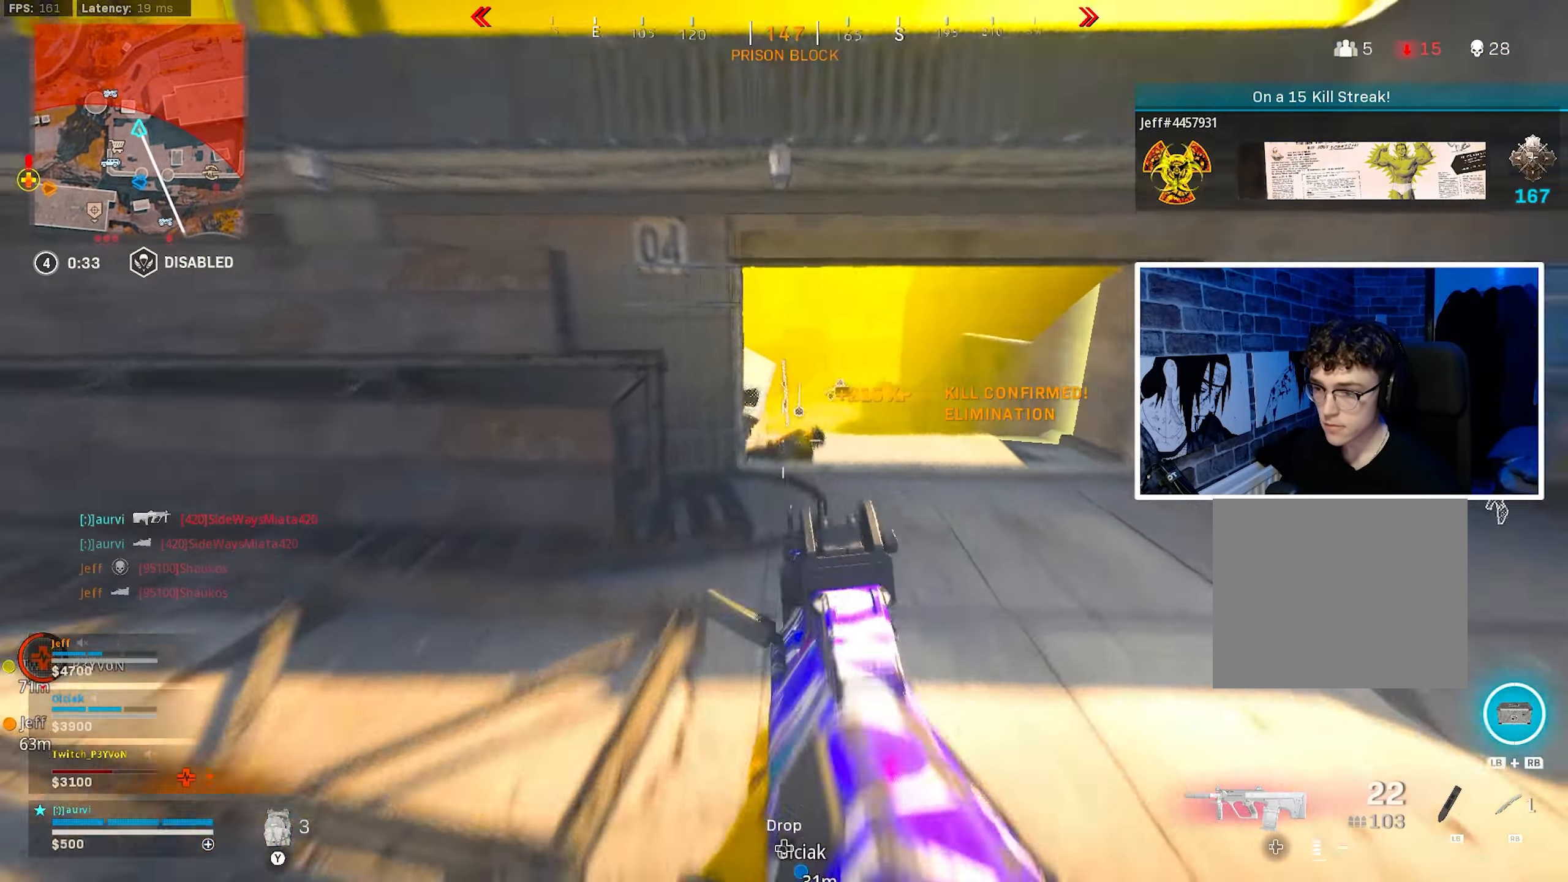
{"buttons": [], "left_stick": "up", "right_stick": "center", "events": [[34, "CROSS", "up"], [67, "right_stick", "down"], [150, "R2", "up"], [150, "right_stick", "center"], [200, "L2", "up"], [284, "SQUARE", "down"], [350, "SQUARE", "up"]]}
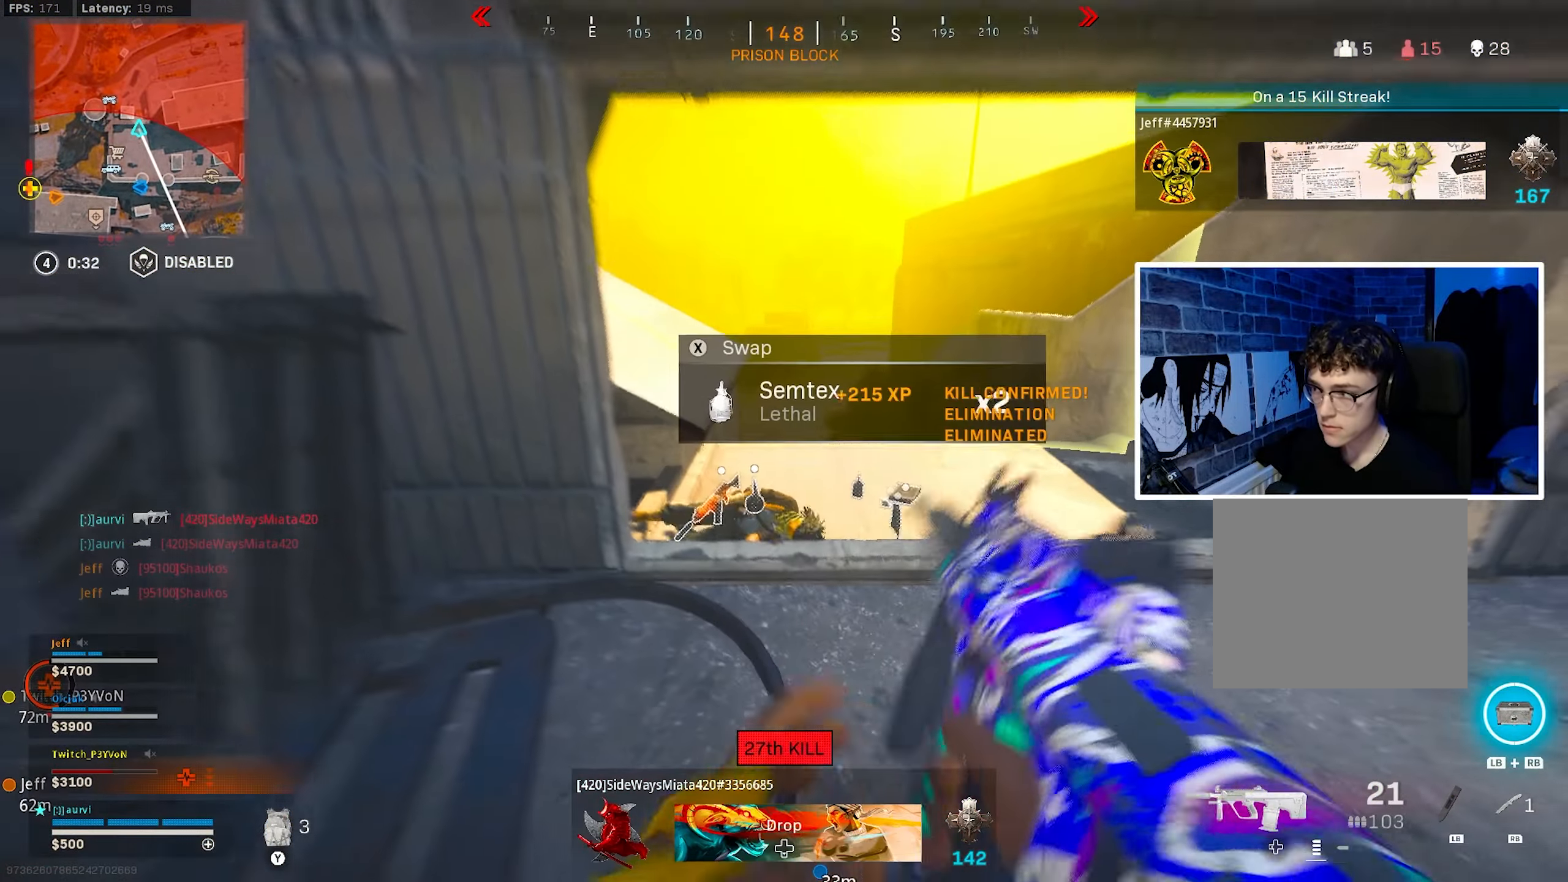
{"buttons": [], "left_stick": "up-left", "right_stick": "center", "events": [[17, "left_stick", "up-right"], [17, "right_stick", "down"], [167, "right_stick", "center"], [217, "left_stick", "up"], [367, "left_stick", "up-left"]]}
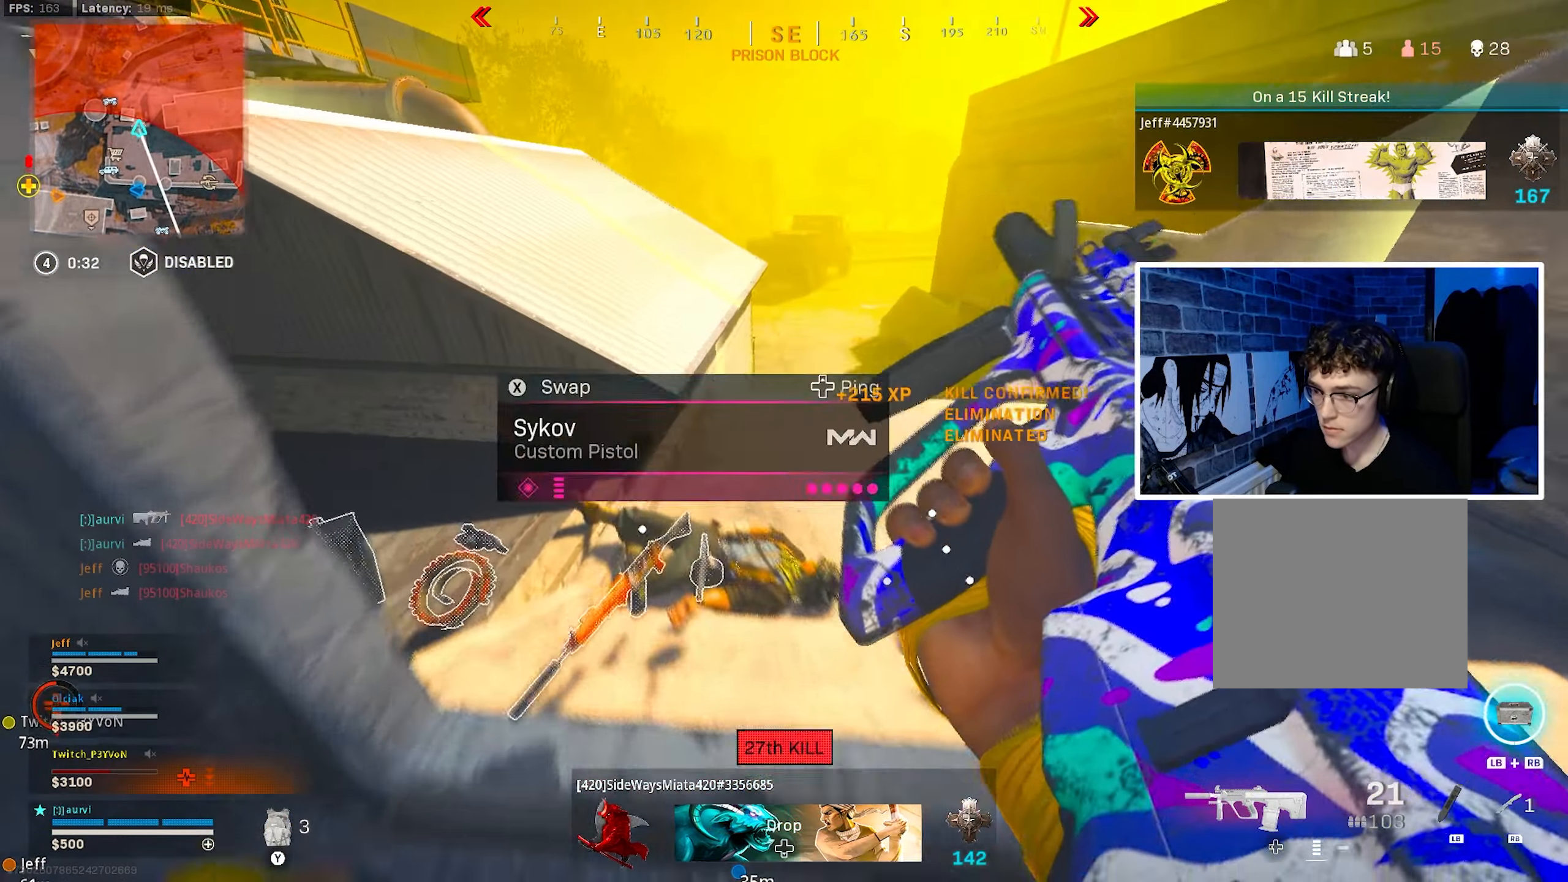
{"buttons": [], "left_stick": "down", "right_stick": "left", "events": [[17, "right_stick", "left"], [50, "left_stick", "up"], [134, "right_stick", "up-left"], [284, "right_stick", "center"], [434, "right_stick", "left"], [467, "left_stick", "down"]]}
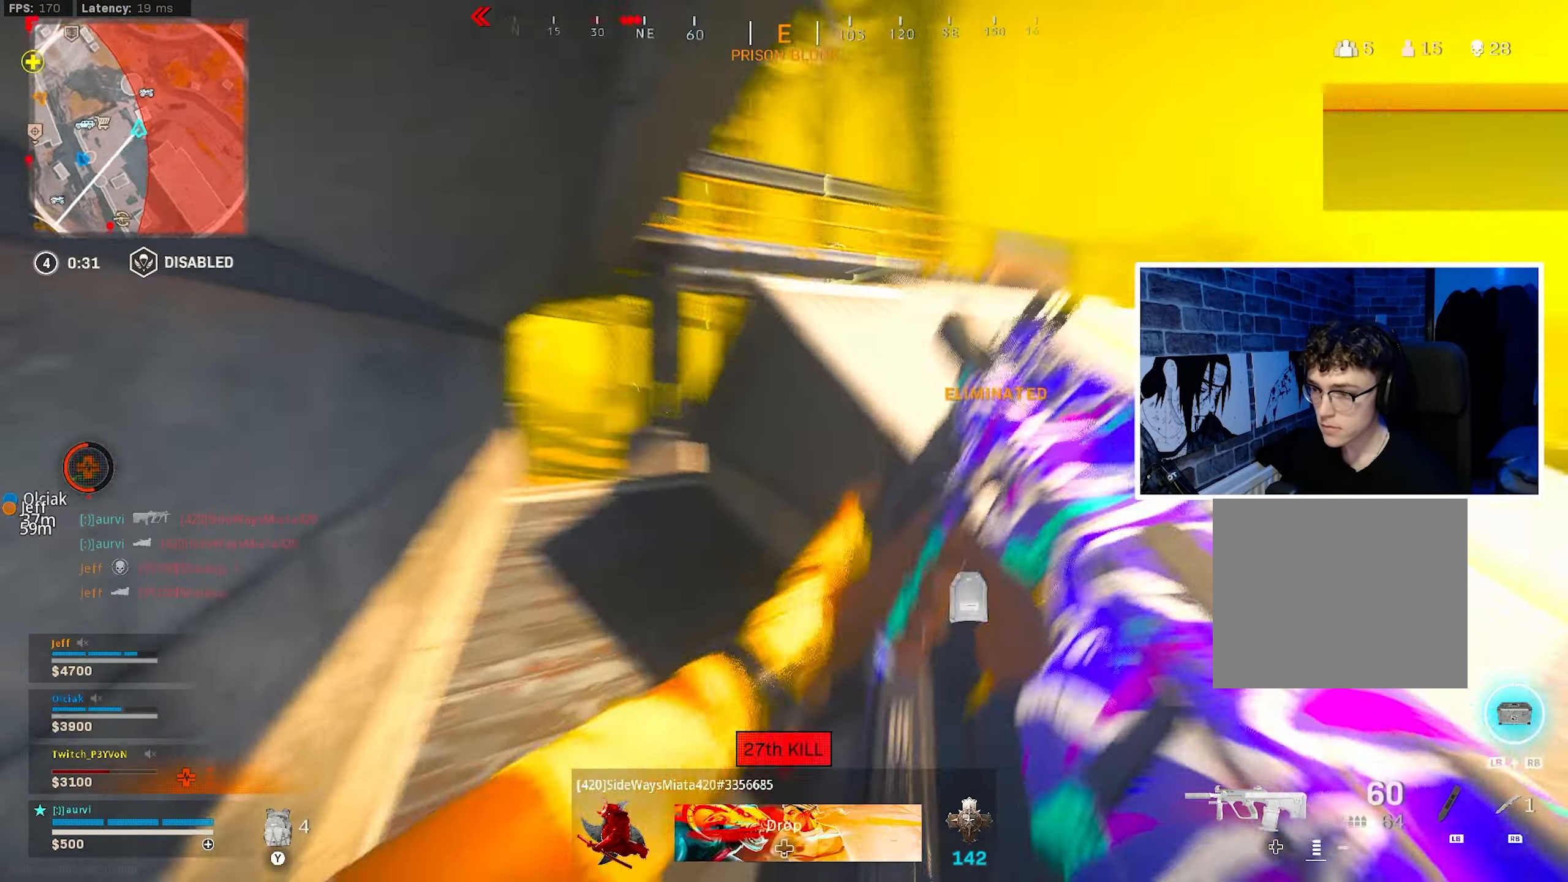
{"buttons": [], "left_stick": "up", "right_stick": "left", "events": [[50, "left_stick", "down-left"], [267, "left_stick", "up-left"], [300, "right_stick", "center"], [417, "right_stick", "left"], [450, "left_stick", "up"]]}